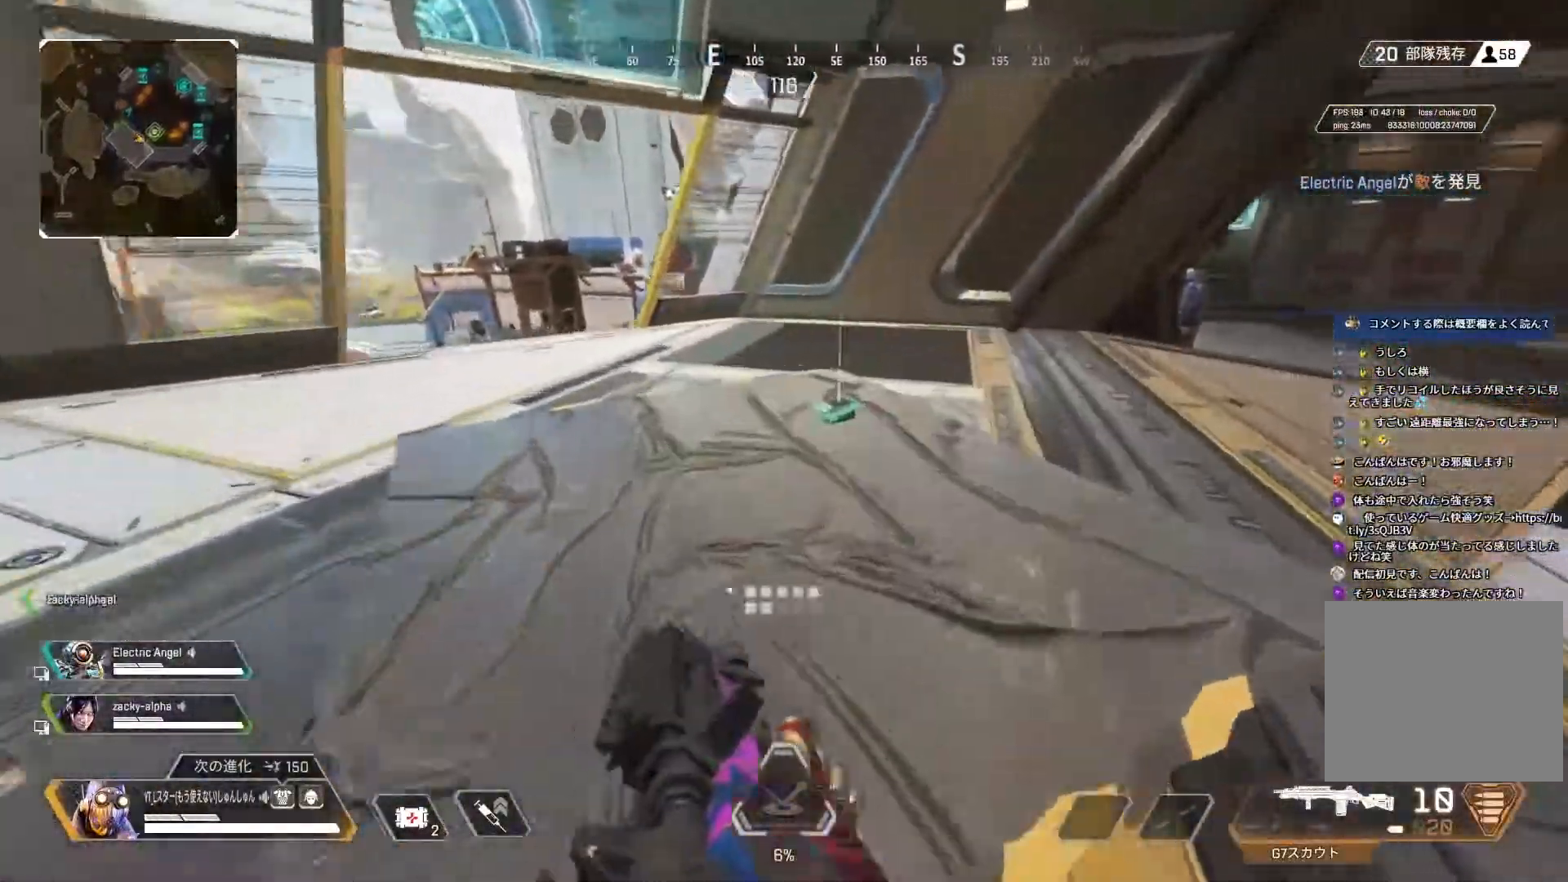
Gameplay with a controller (PlayStation layout); each line is a JSON object with the inputs held at the frame after it. "events" lists button and stick changes between this image and that frame as [ms after this image, input, new state], when the widget could be followed in between.
{"buttons": [], "left_stick": "up", "right_stick": "right", "events": [[100, "R2", "down"], [167, "R2", "up"], [250, "R2", "down"], [317, "R2", "up"]]}
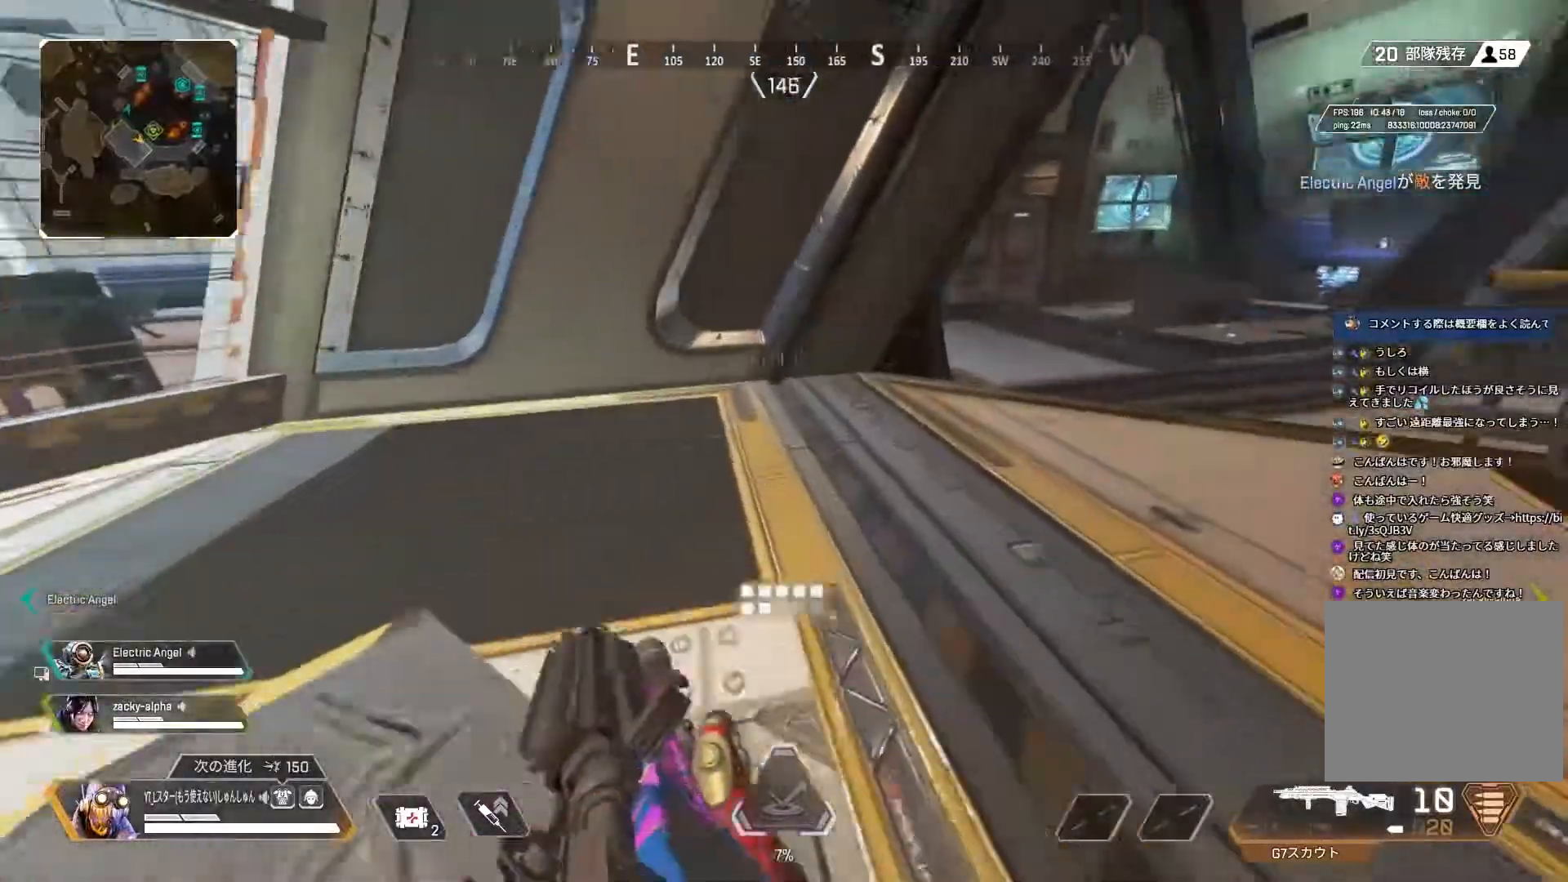
{"buttons": ["R3"], "left_stick": "up", "right_stick": "right", "events": [[317, "R3", "down"]]}
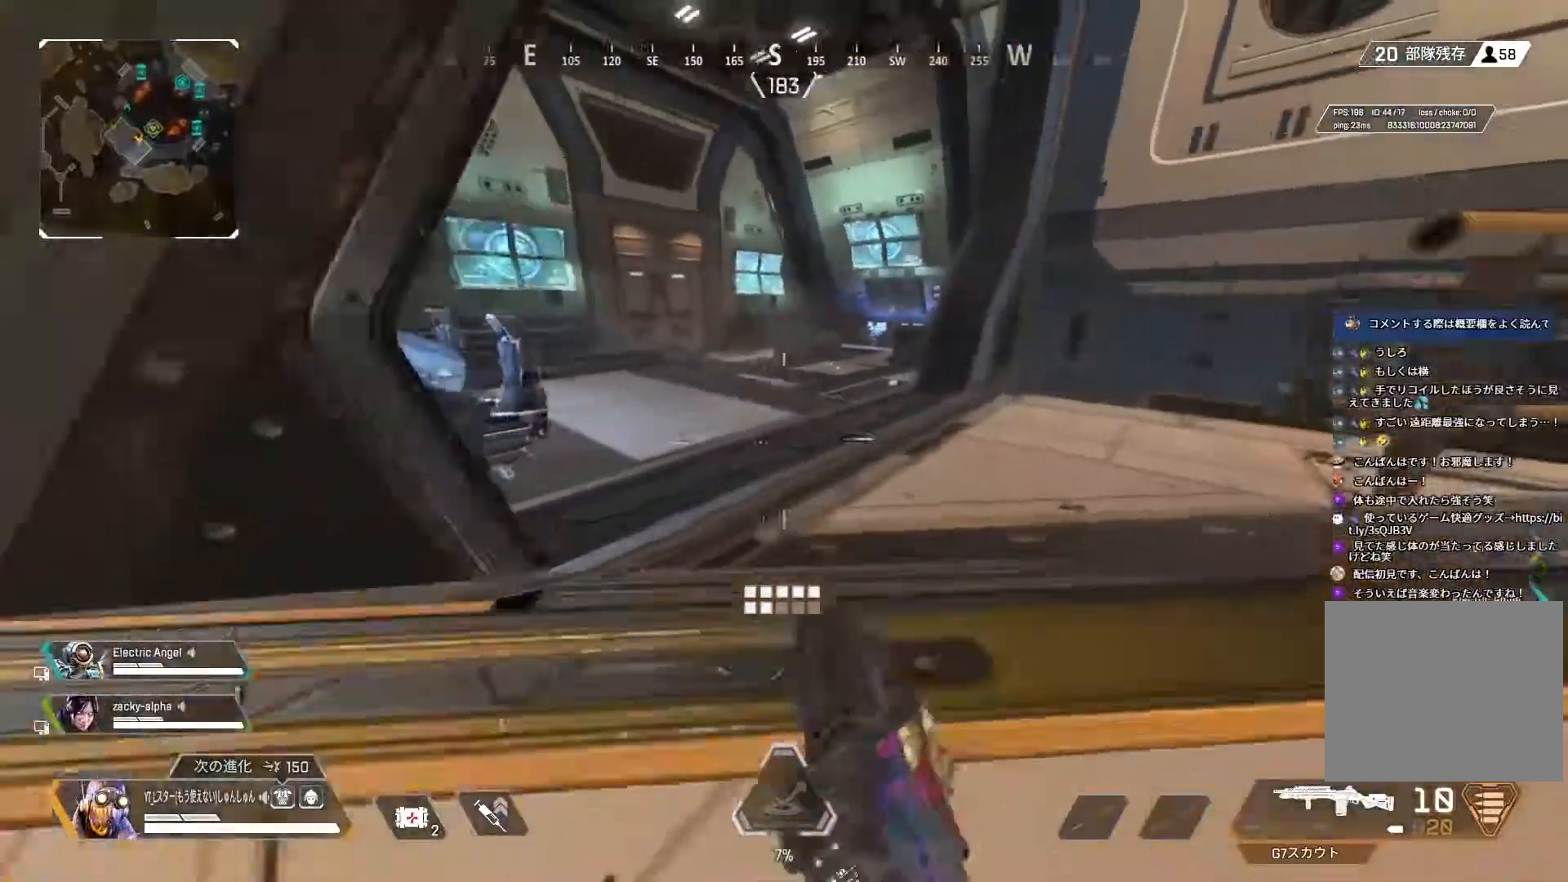
{"buttons": [], "left_stick": "right", "right_stick": "center", "events": [[67, "L1", "down"], [67, "R3", "up"], [83, "left_stick", "up-left"], [117, "R3", "down"], [117, "right_stick", "center"], [150, "L1", "up"], [283, "left_stick", "center"], [300, "R3", "up"], [417, "left_stick", "right"]]}
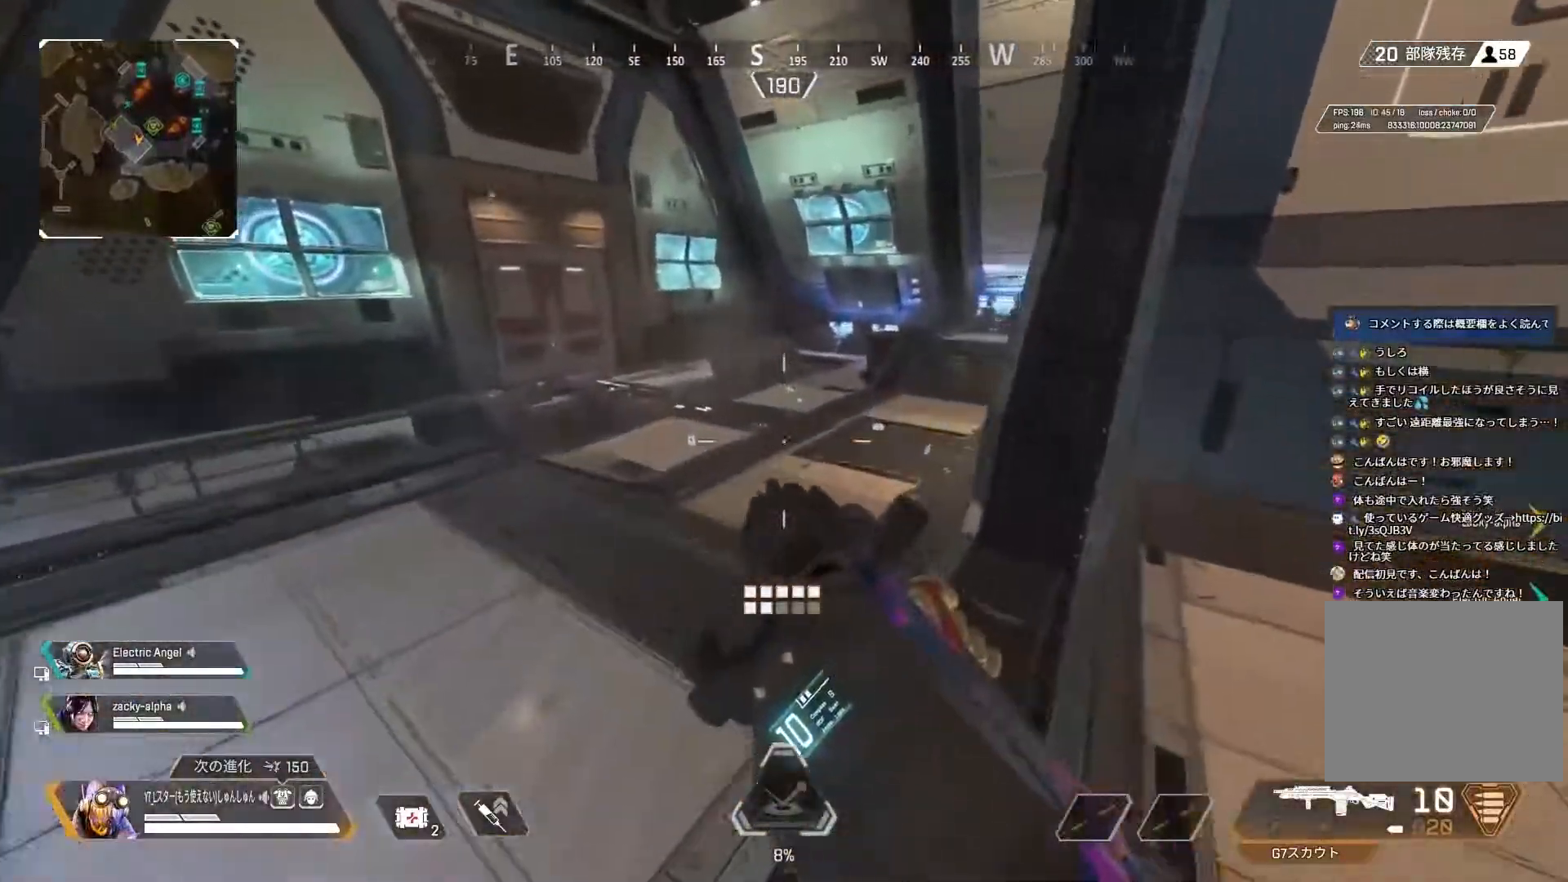
{"buttons": ["L1"], "left_stick": "right", "right_stick": "right", "events": [[167, "right_stick", "right"], [483, "L1", "down"]]}
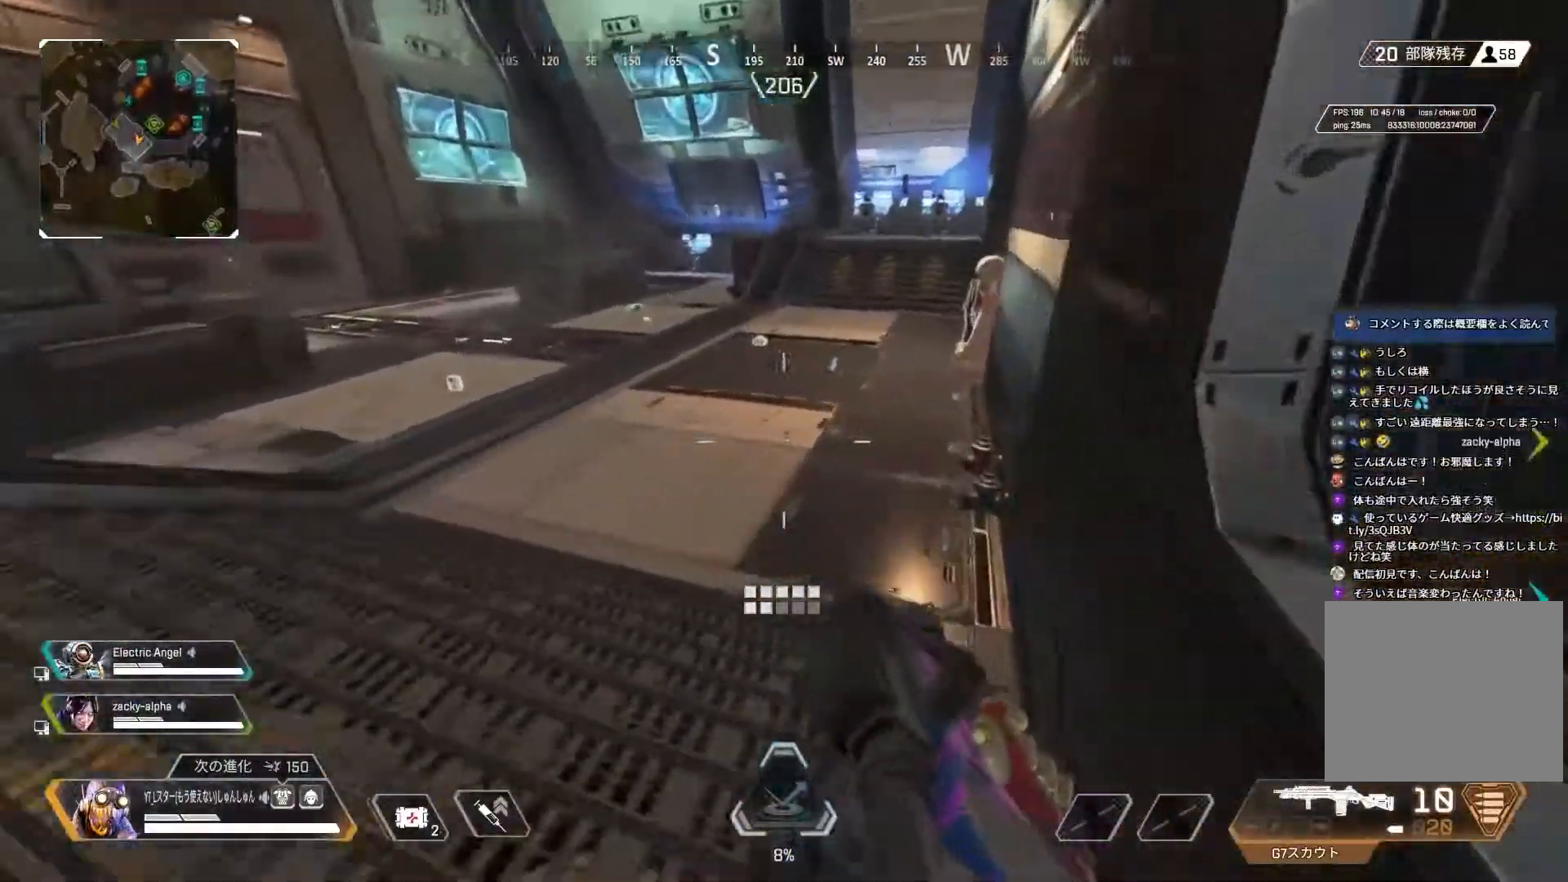
{"buttons": [], "left_stick": "up", "right_stick": "right", "events": [[67, "L1", "up"], [67, "R3", "down"], [150, "R3", "up"], [317, "left_stick", "up-right"], [417, "left_stick", "up"]]}
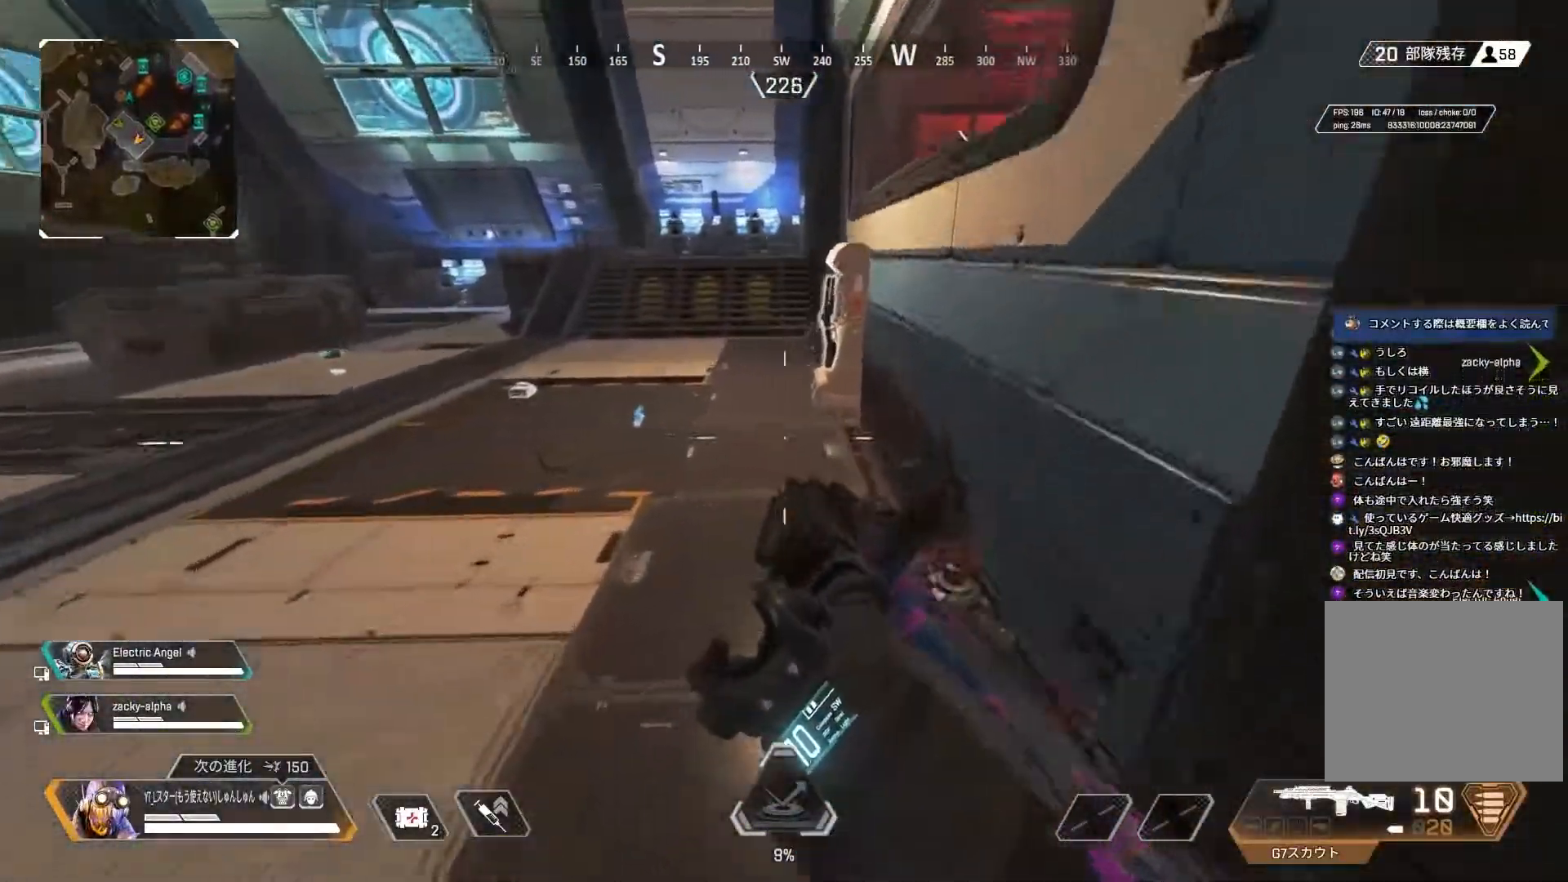
{"buttons": [], "left_stick": "up", "right_stick": "right", "events": [[50, "L3", "down"], [100, "right_stick", "center"], [167, "TRIANGLE", "down"], [233, "TRIANGLE", "up"], [317, "L3", "up"], [383, "right_stick", "right"]]}
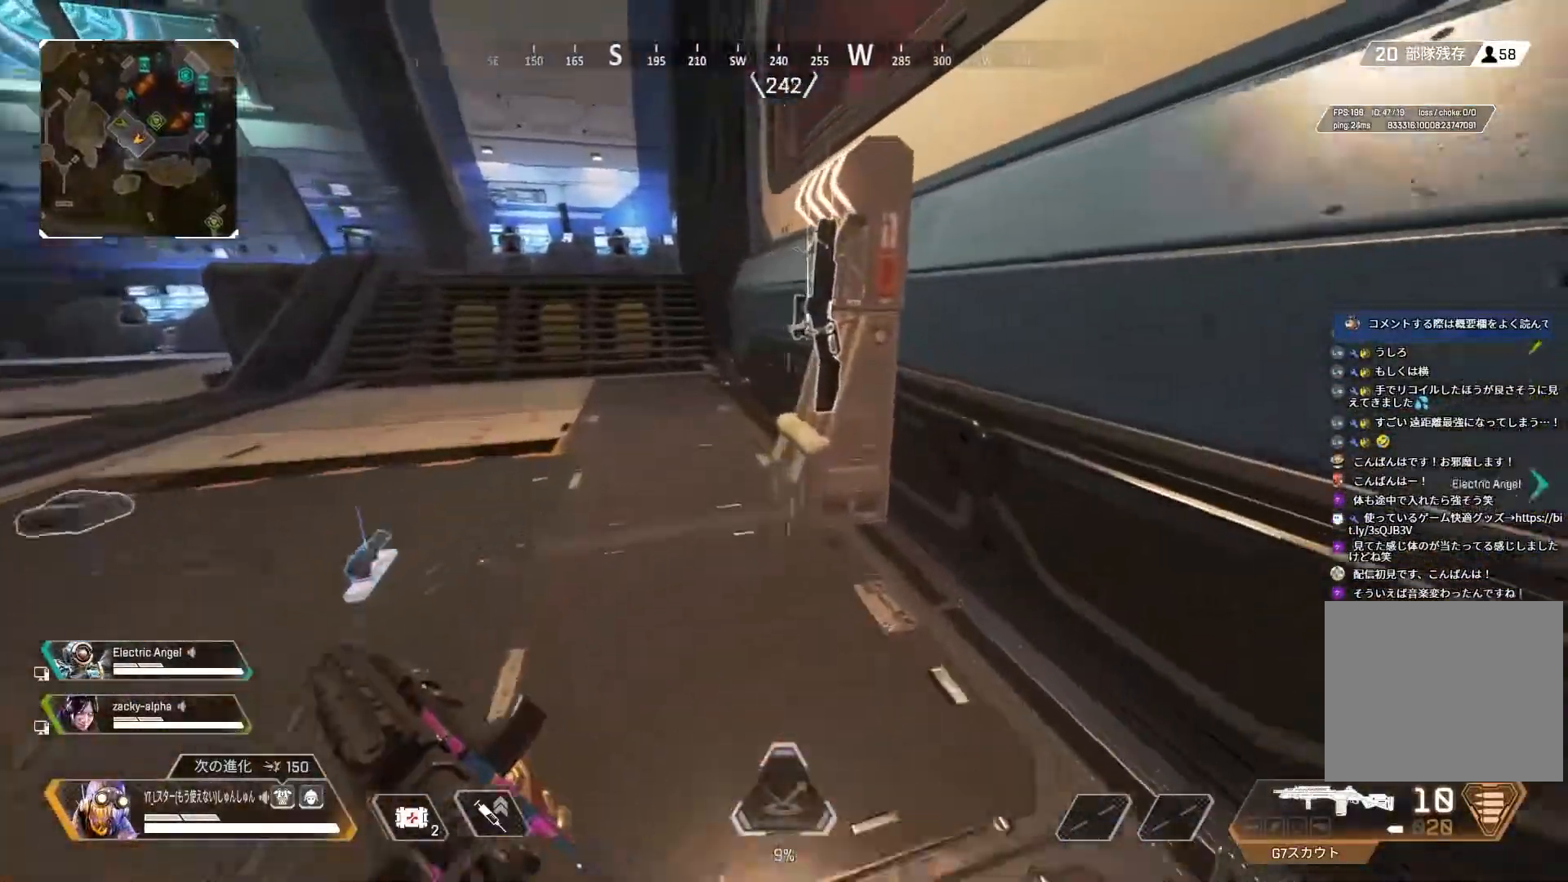
{"buttons": [], "left_stick": "left", "right_stick": "down-left", "events": [[117, "left_stick", "up-left"], [133, "R2", "down"], [233, "R2", "up"], [317, "left_stick", "left"], [483, "right_stick", "down-left"]]}
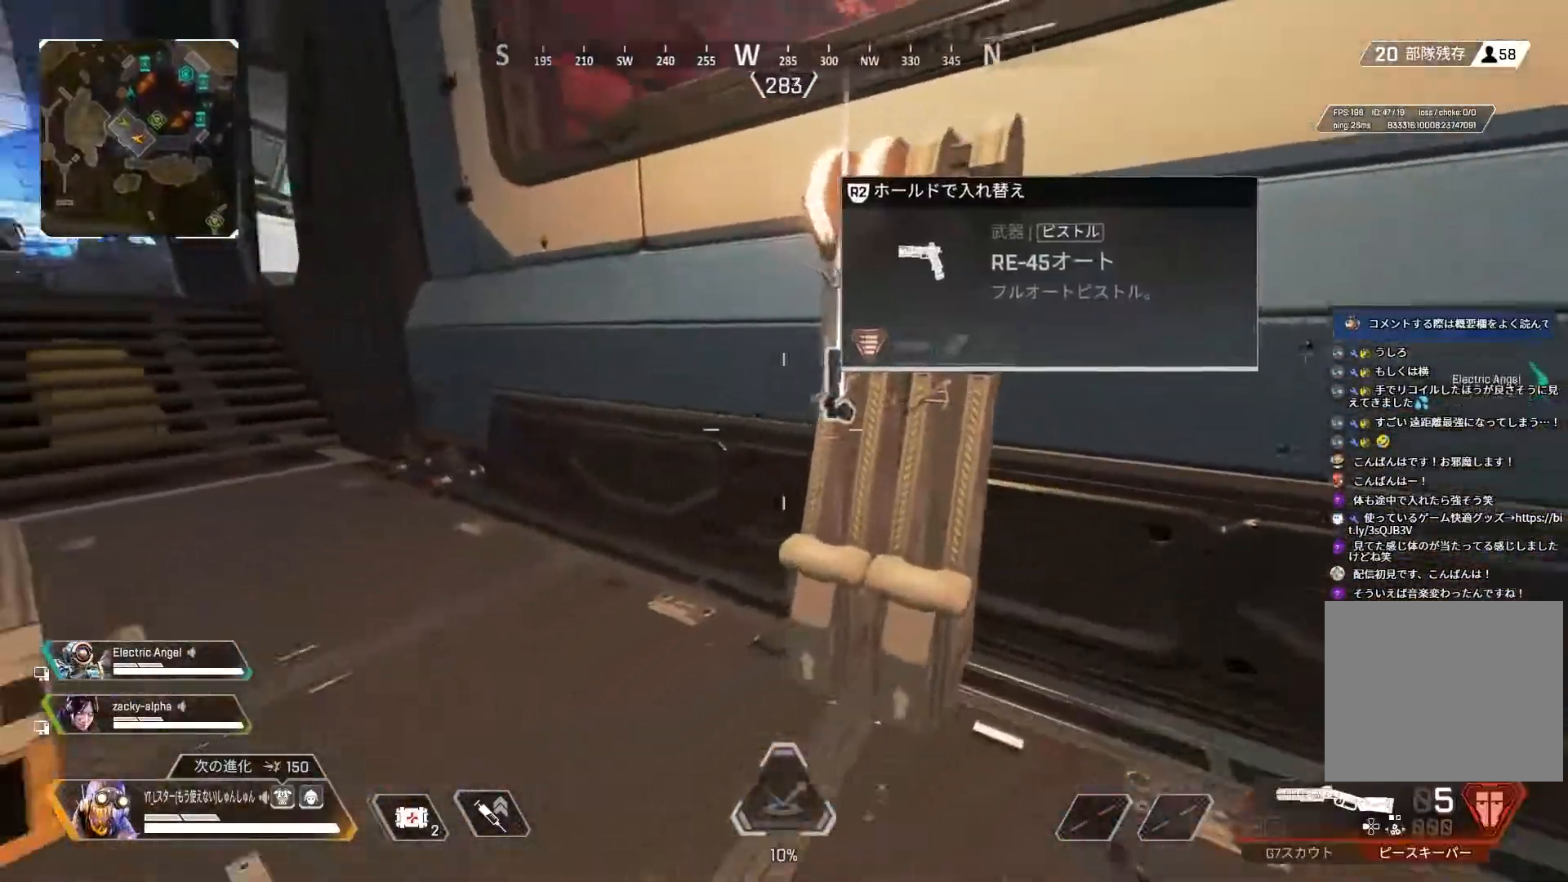
{"buttons": [], "left_stick": "up", "right_stick": "left", "events": [[267, "left_stick", "up-left"], [433, "left_stick", "up"], [450, "right_stick", "left"]]}
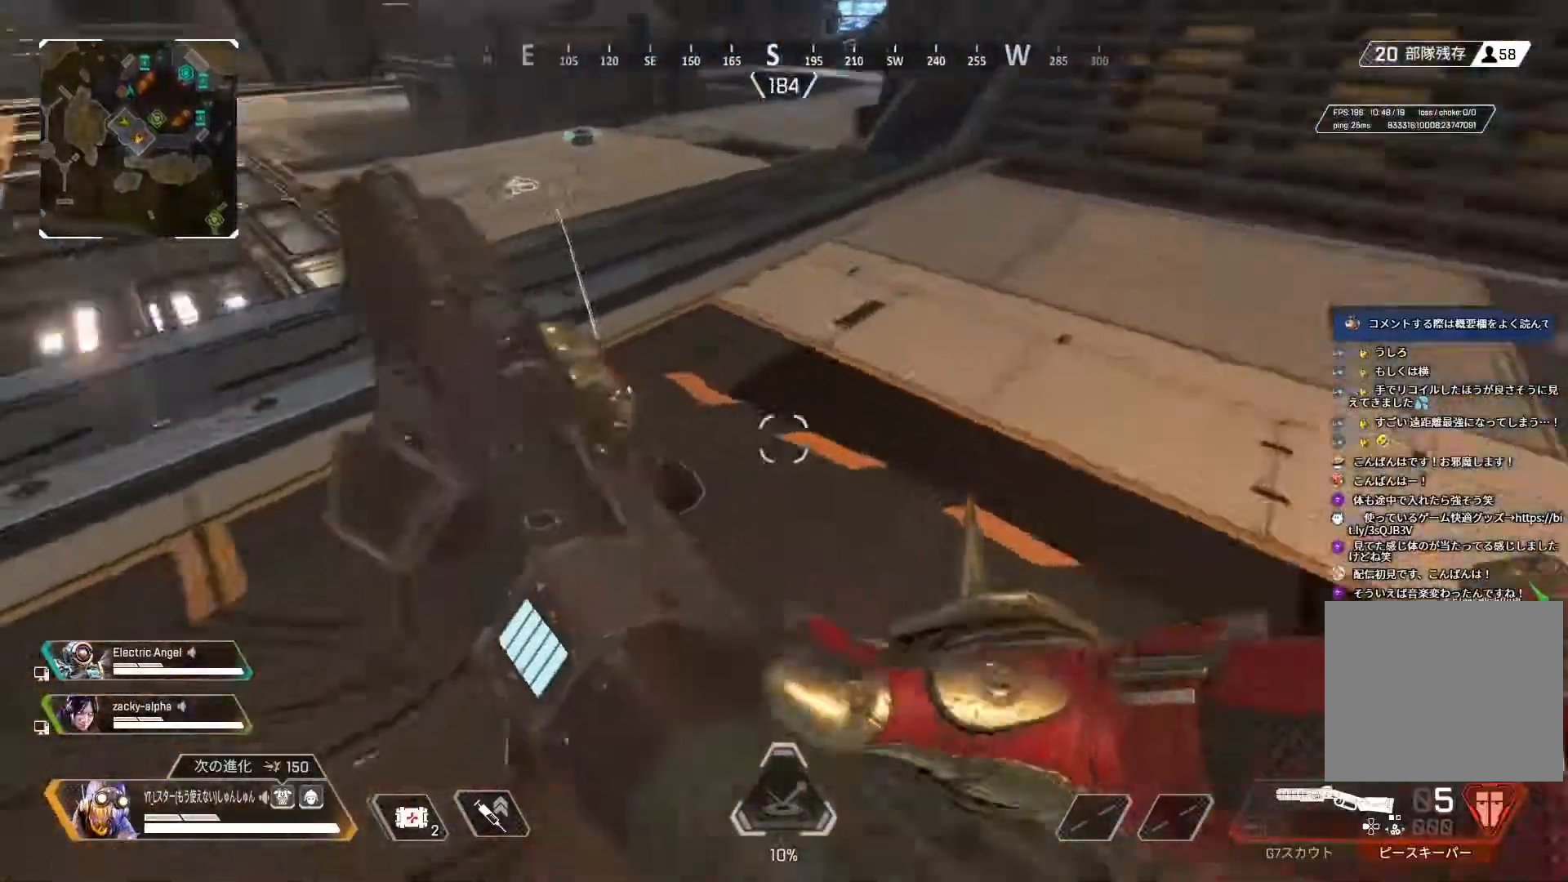
{"buttons": ["L3"], "left_stick": "up", "right_stick": "center", "events": [[17, "R2", "down"], [117, "R2", "up"], [233, "right_stick", "up"], [250, "L3", "down"], [450, "right_stick", "center"]]}
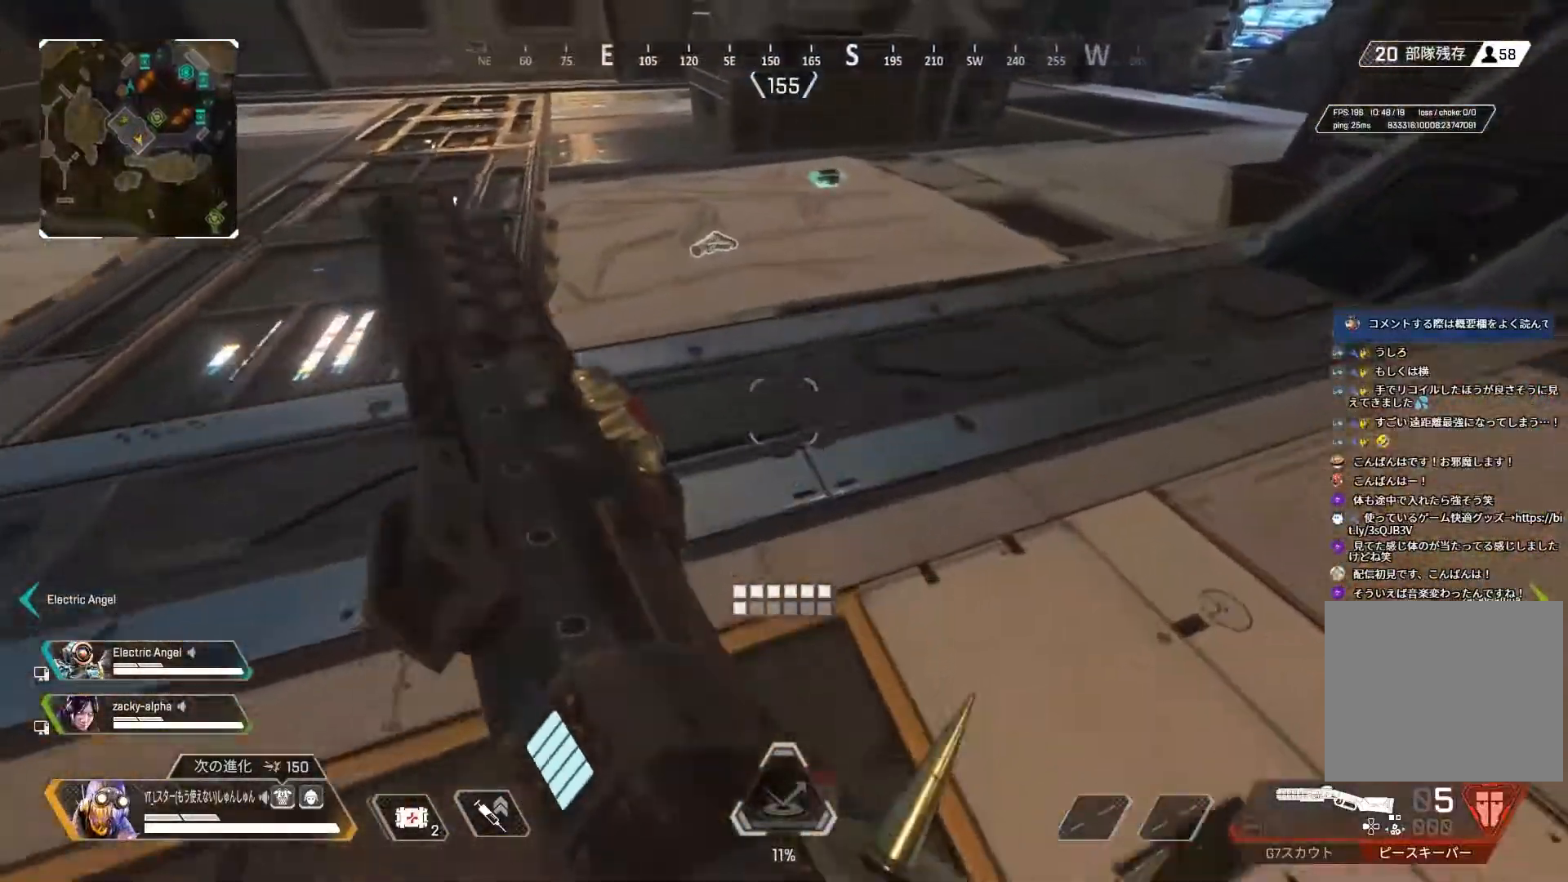
{"buttons": [], "left_stick": "up", "right_stick": "left", "events": [[50, "L3", "up"], [117, "R3", "down"], [167, "right_stick", "up-right"], [300, "R3", "up"], [300, "right_stick", "up"], [350, "L3", "down"], [450, "L3", "up"], [483, "right_stick", "left"]]}
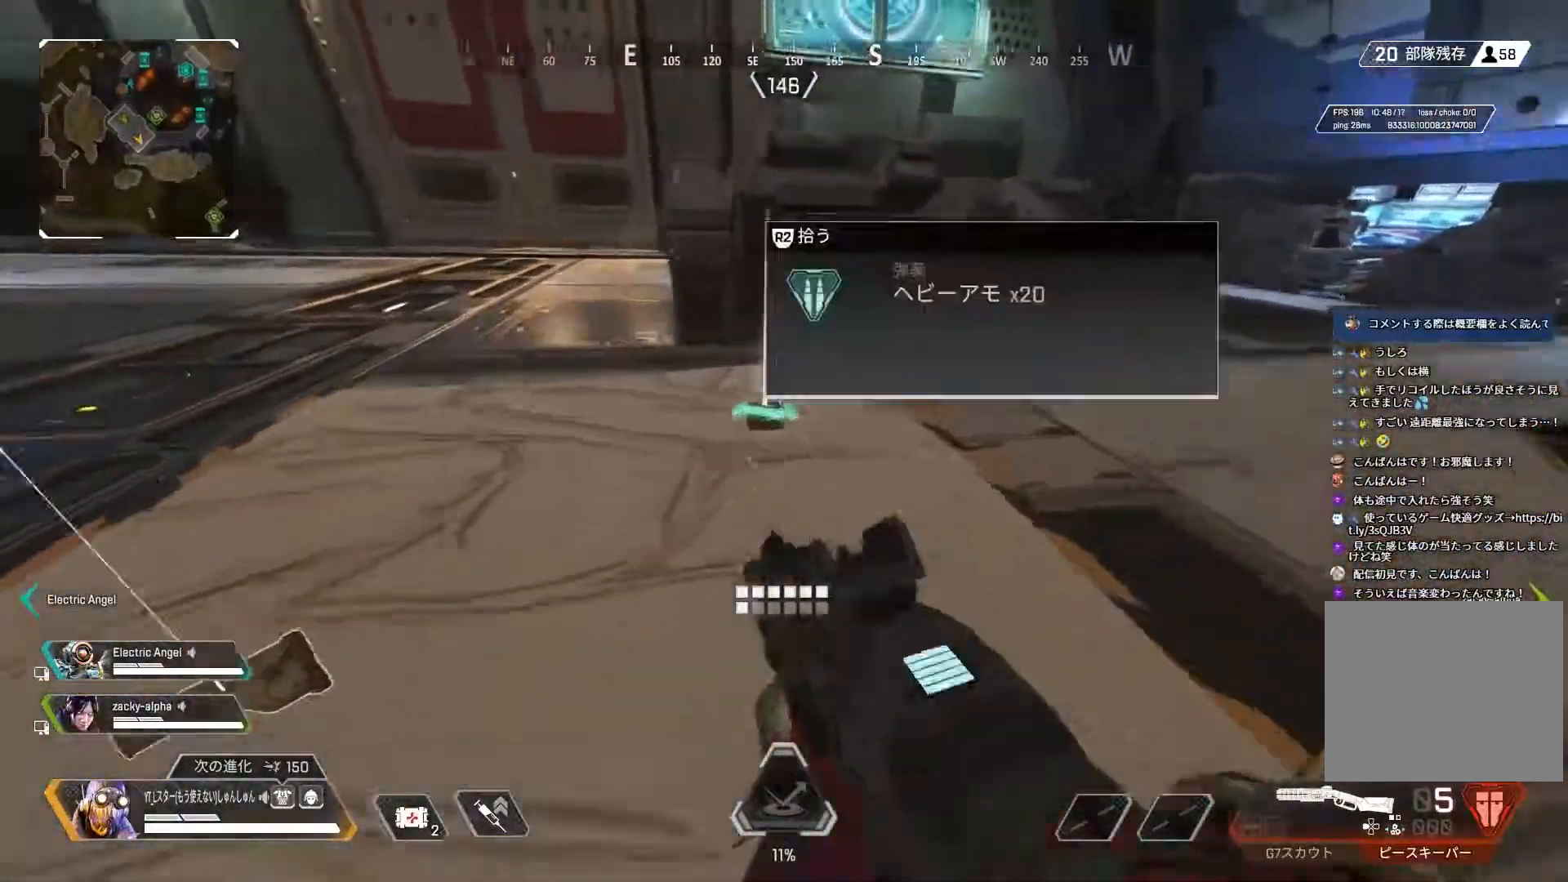
{"buttons": [], "left_stick": "up-left", "right_stick": "center", "events": [[67, "R2", "down"], [150, "R2", "up"], [150, "left_stick", "down-left"], [250, "left_stick", "left"], [350, "R2", "down"], [417, "left_stick", "up-left"], [417, "right_stick", "center"], [433, "R2", "up"]]}
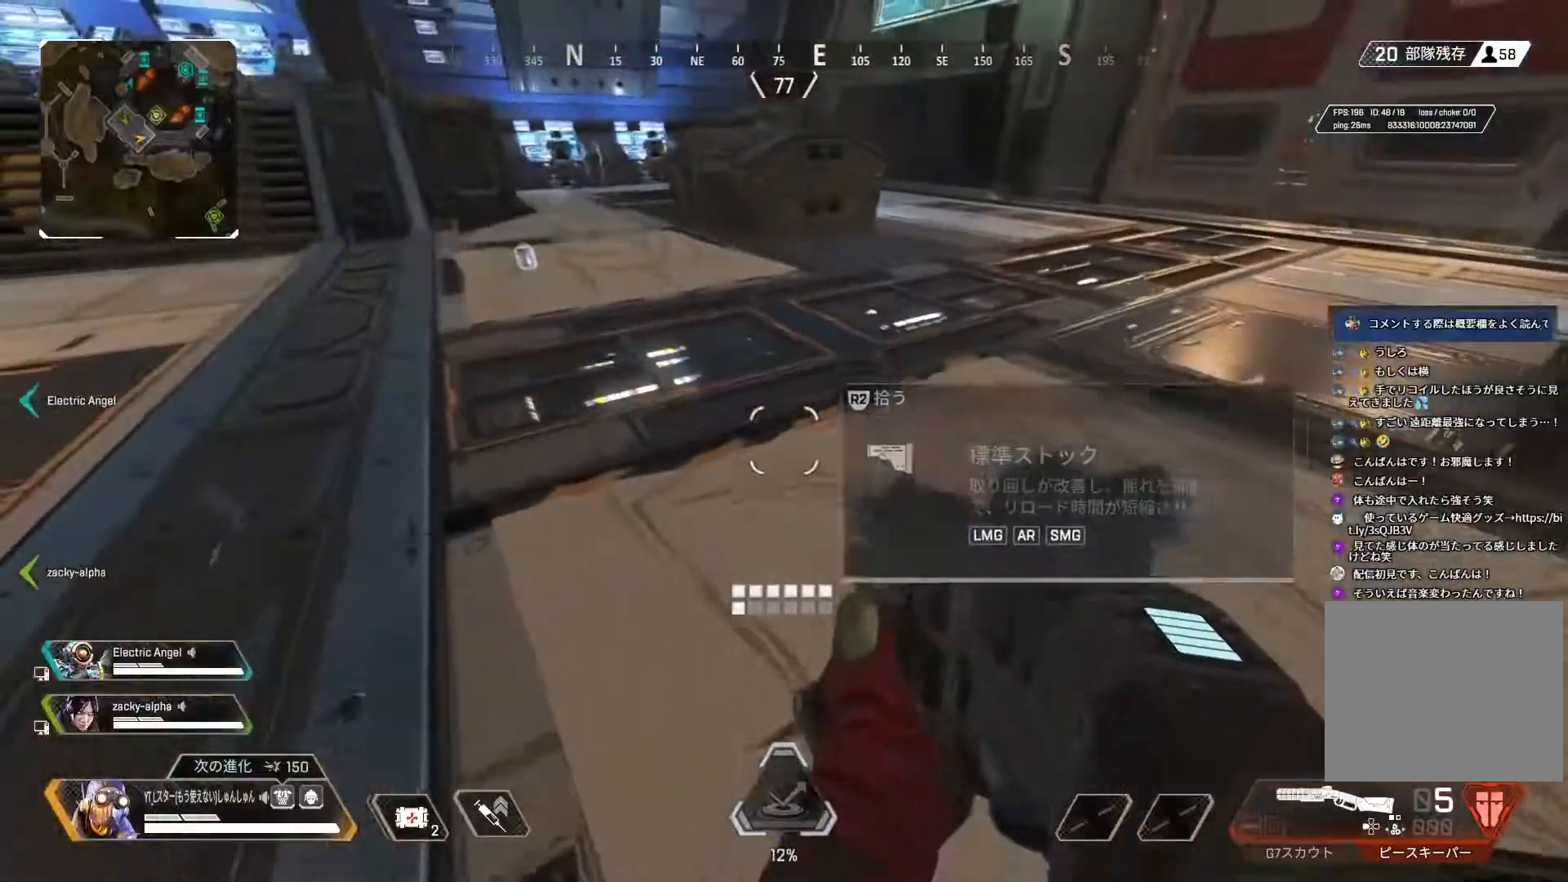
{"buttons": [], "left_stick": "up", "right_stick": "left", "events": [[67, "L3", "down"], [67, "left_stick", "up"], [83, "right_stick", "up-left"], [267, "L3", "up"], [417, "right_stick", "left"]]}
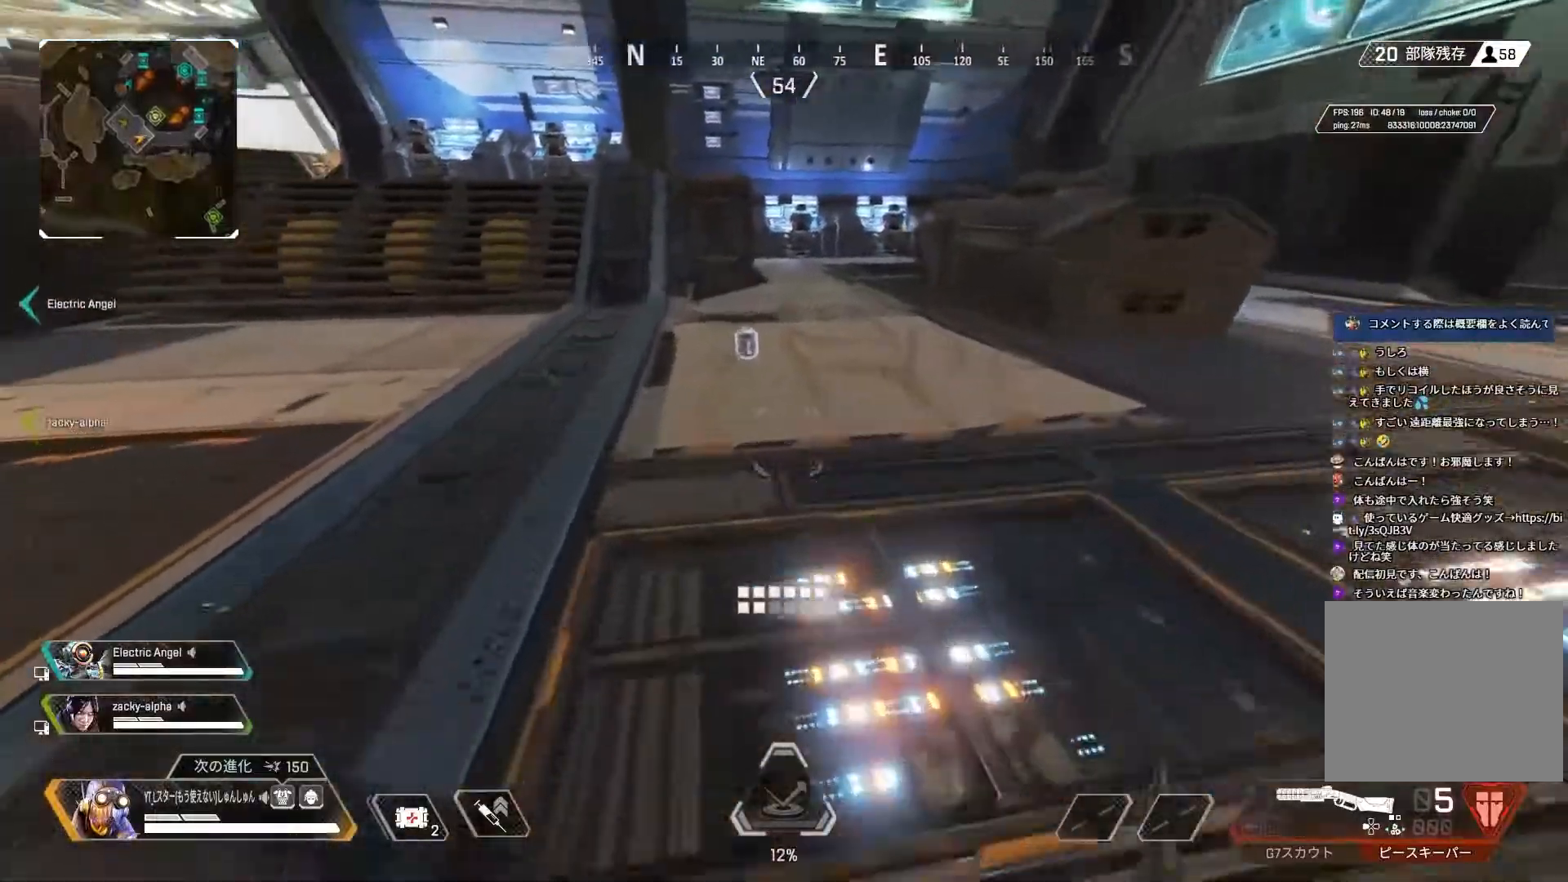
{"buttons": [], "left_stick": "up", "right_stick": "left", "events": [[400, "R2", "down"], [467, "R2", "up"]]}
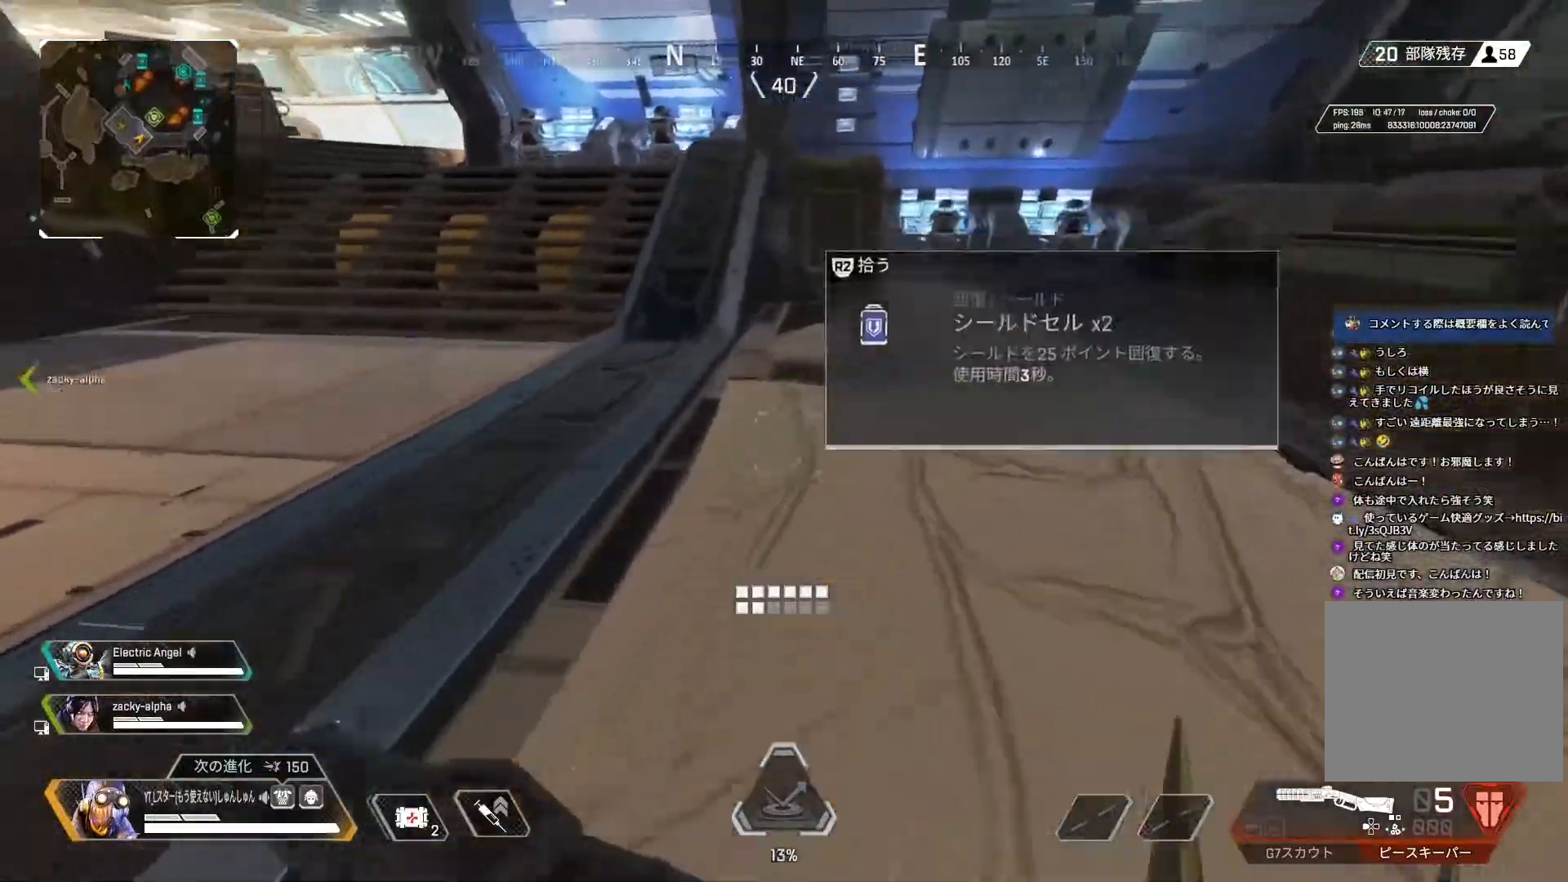
{"buttons": [], "left_stick": "up", "right_stick": "left", "events": []}
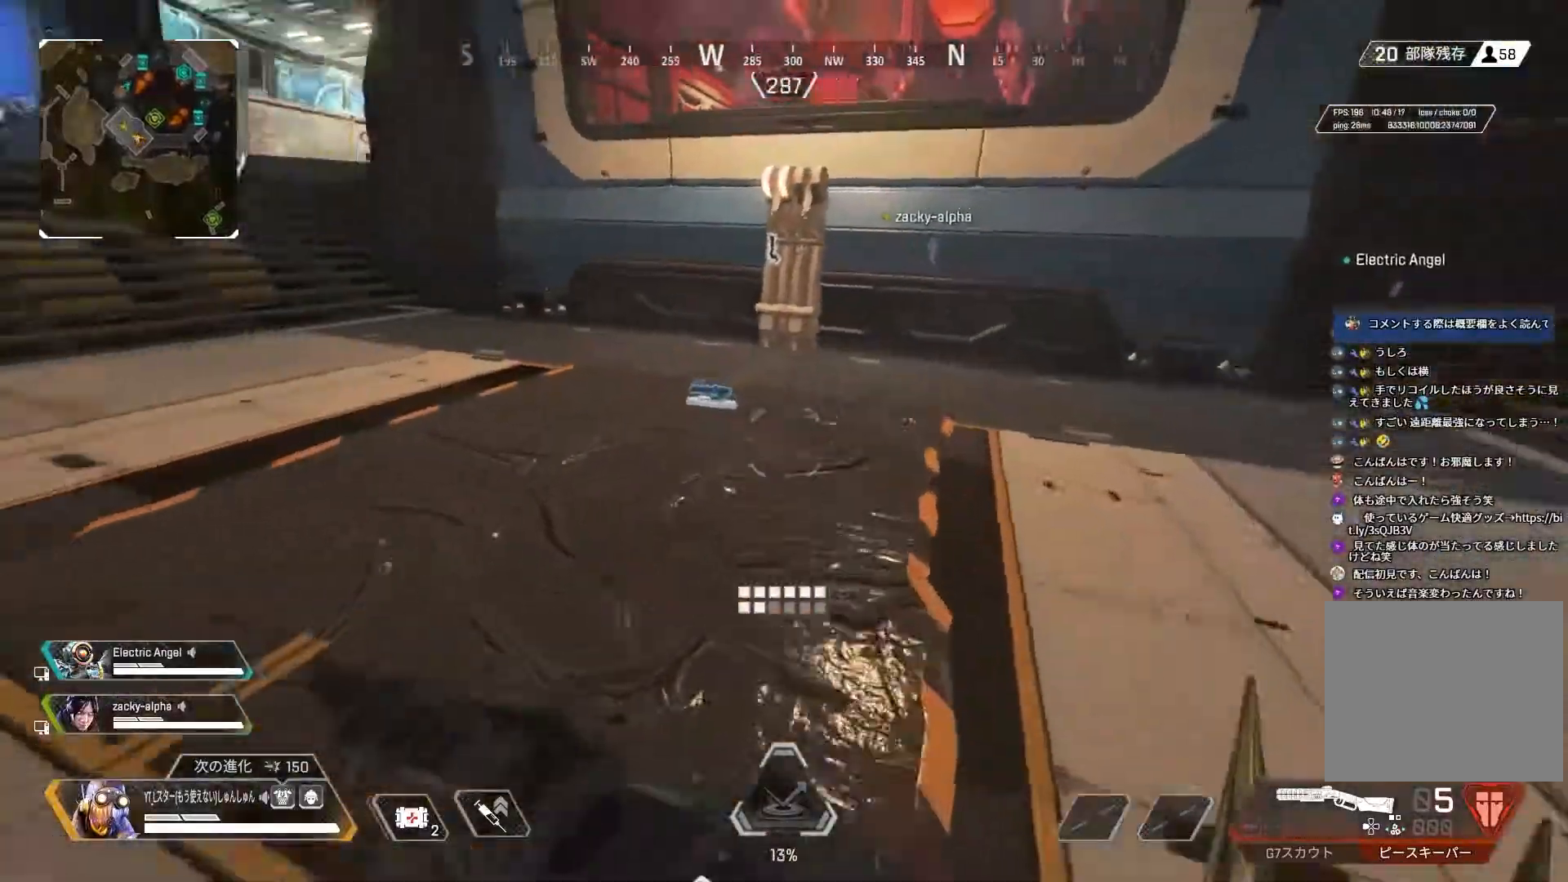
{"buttons": ["L1", "R3"], "left_stick": "up-left", "right_stick": "center", "events": [[267, "R3", "down"], [267, "right_stick", "center"], [417, "left_stick", "up-left"], [500, "L1", "down"]]}
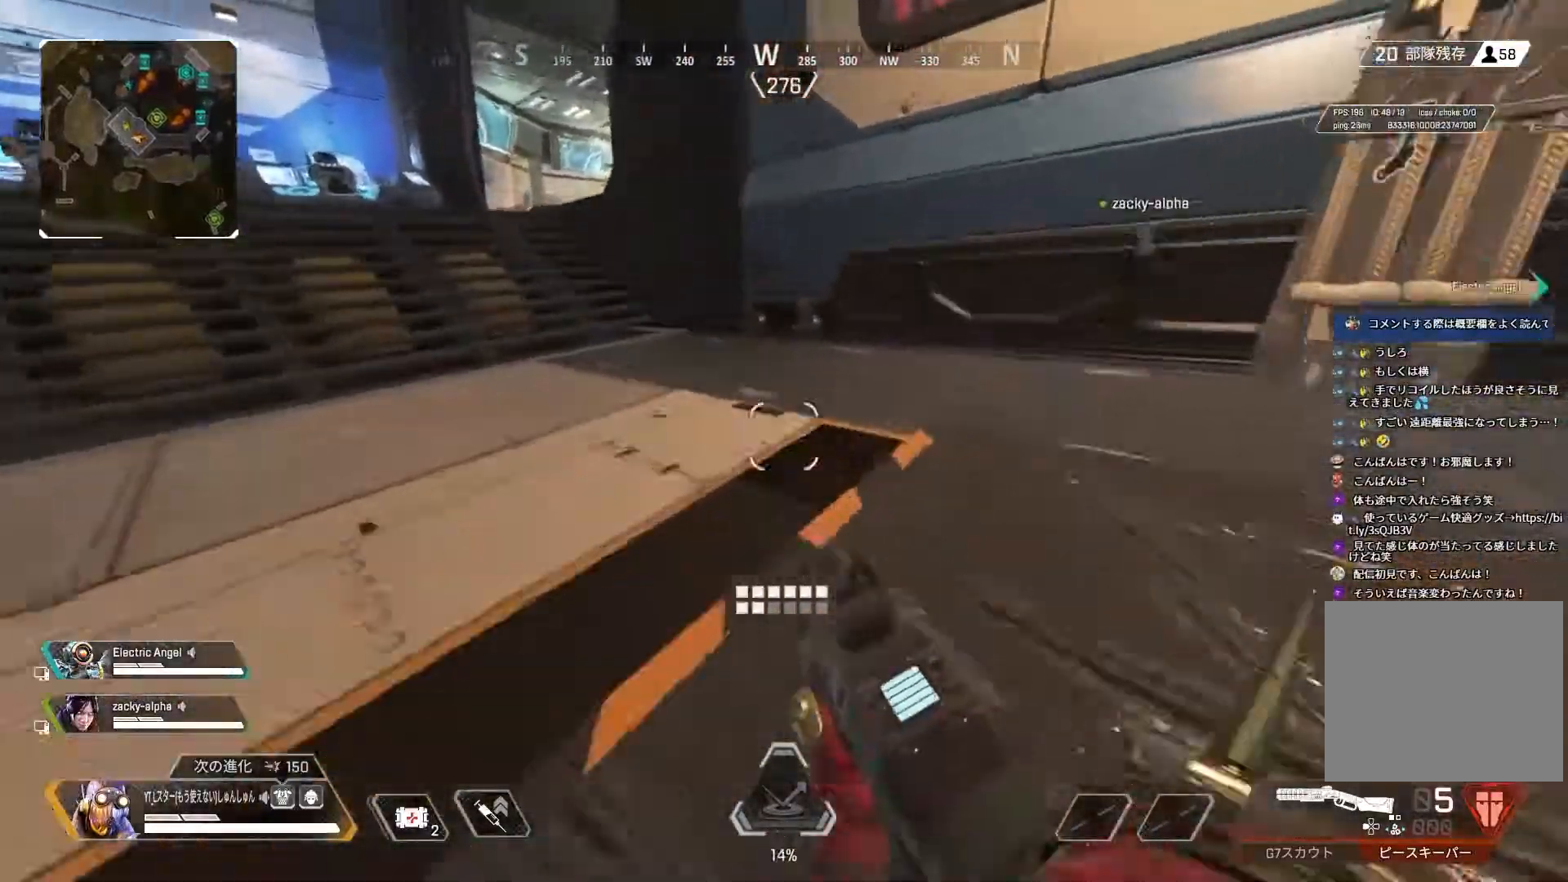
{"buttons": [], "left_stick": "up", "right_stick": "center", "events": [[33, "left_stick", "left"], [67, "R3", "up"], [67, "right_stick", "up"], [83, "L1", "up"], [217, "left_stick", "center"], [250, "right_stick", "center"], [350, "TRIANGLE", "down"], [400, "left_stick", "up"], [417, "TRIANGLE", "up"]]}
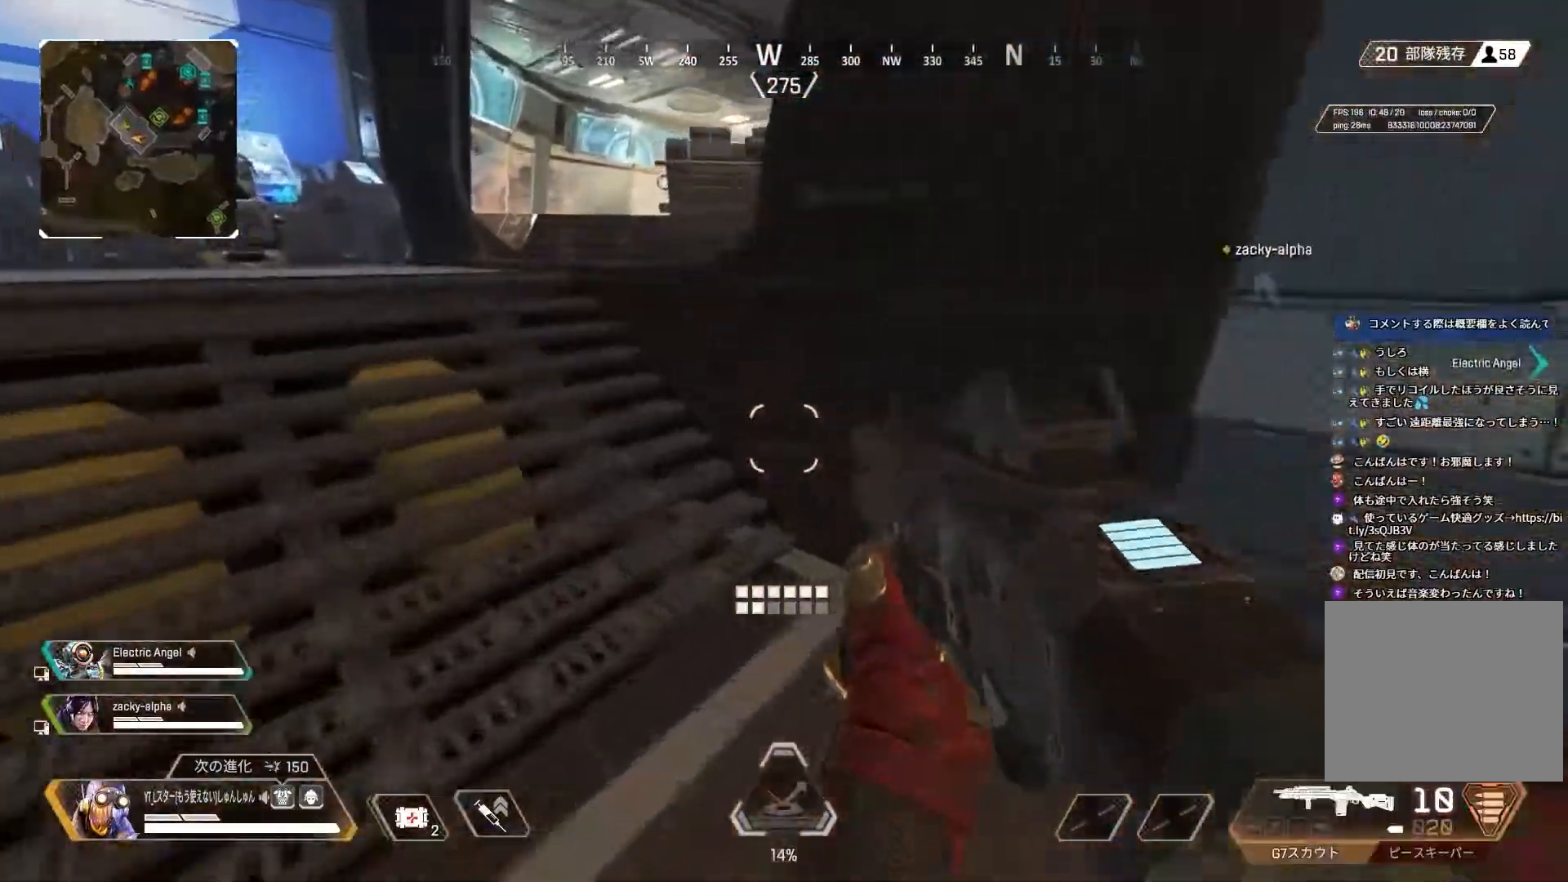
{"buttons": [], "left_stick": "up", "right_stick": "center", "events": [[33, "L3", "down"], [317, "L3", "up"]]}
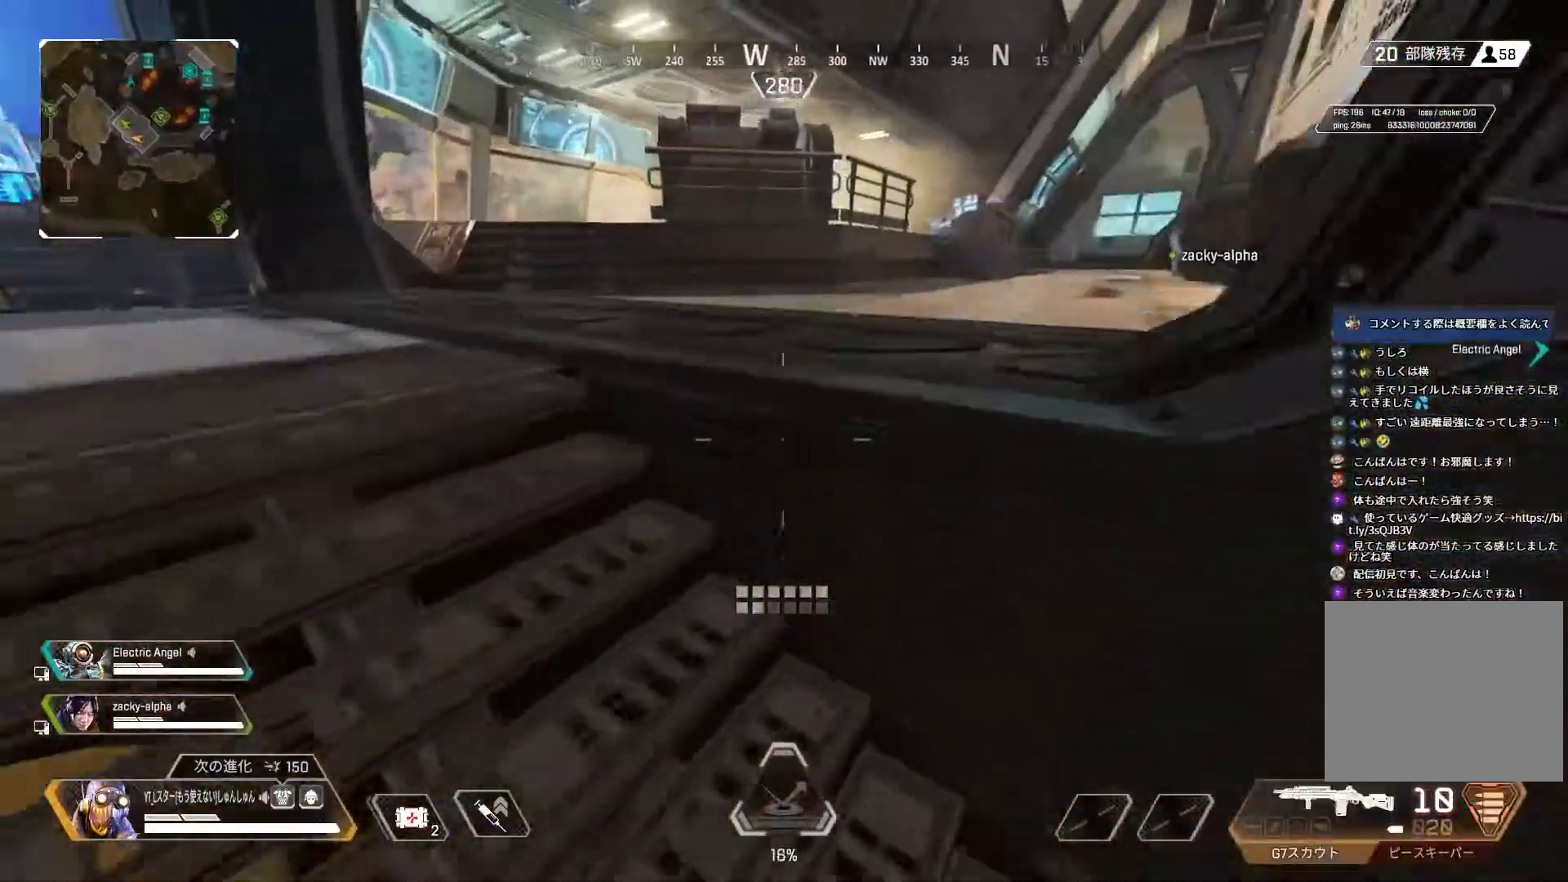
{"buttons": [], "left_stick": "up-left", "right_stick": "center", "events": [[100, "left_stick", "up-left"]]}
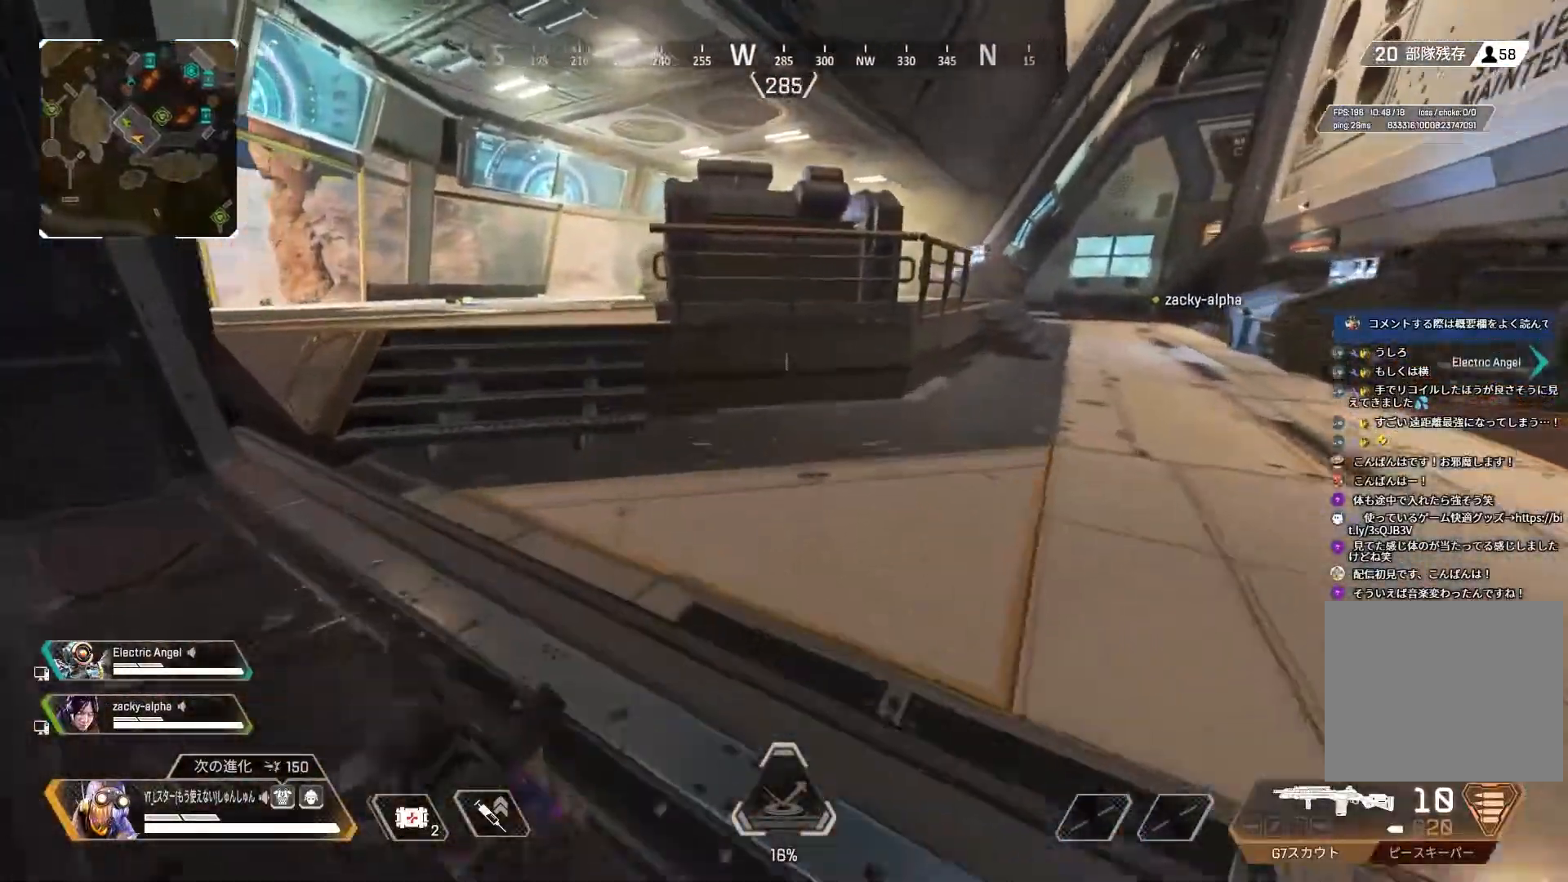
{"buttons": [], "left_stick": "up-left", "right_stick": "center", "events": [[250, "L1", "down"], [350, "L1", "up"]]}
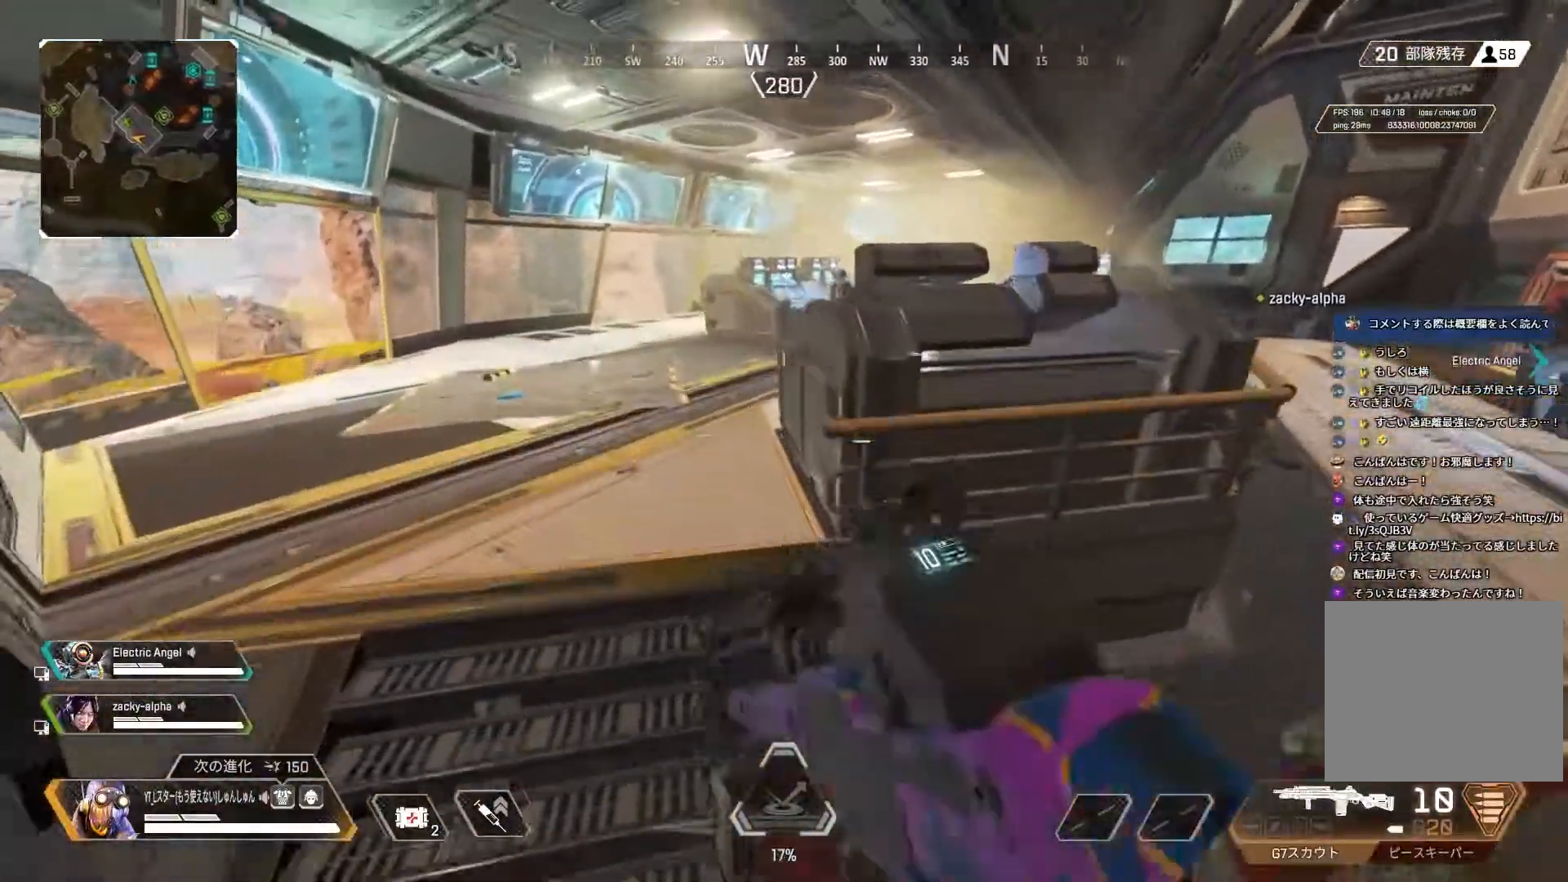
{"buttons": ["L3"], "left_stick": "up-left", "right_stick": "center", "events": [[267, "L3", "down"]]}
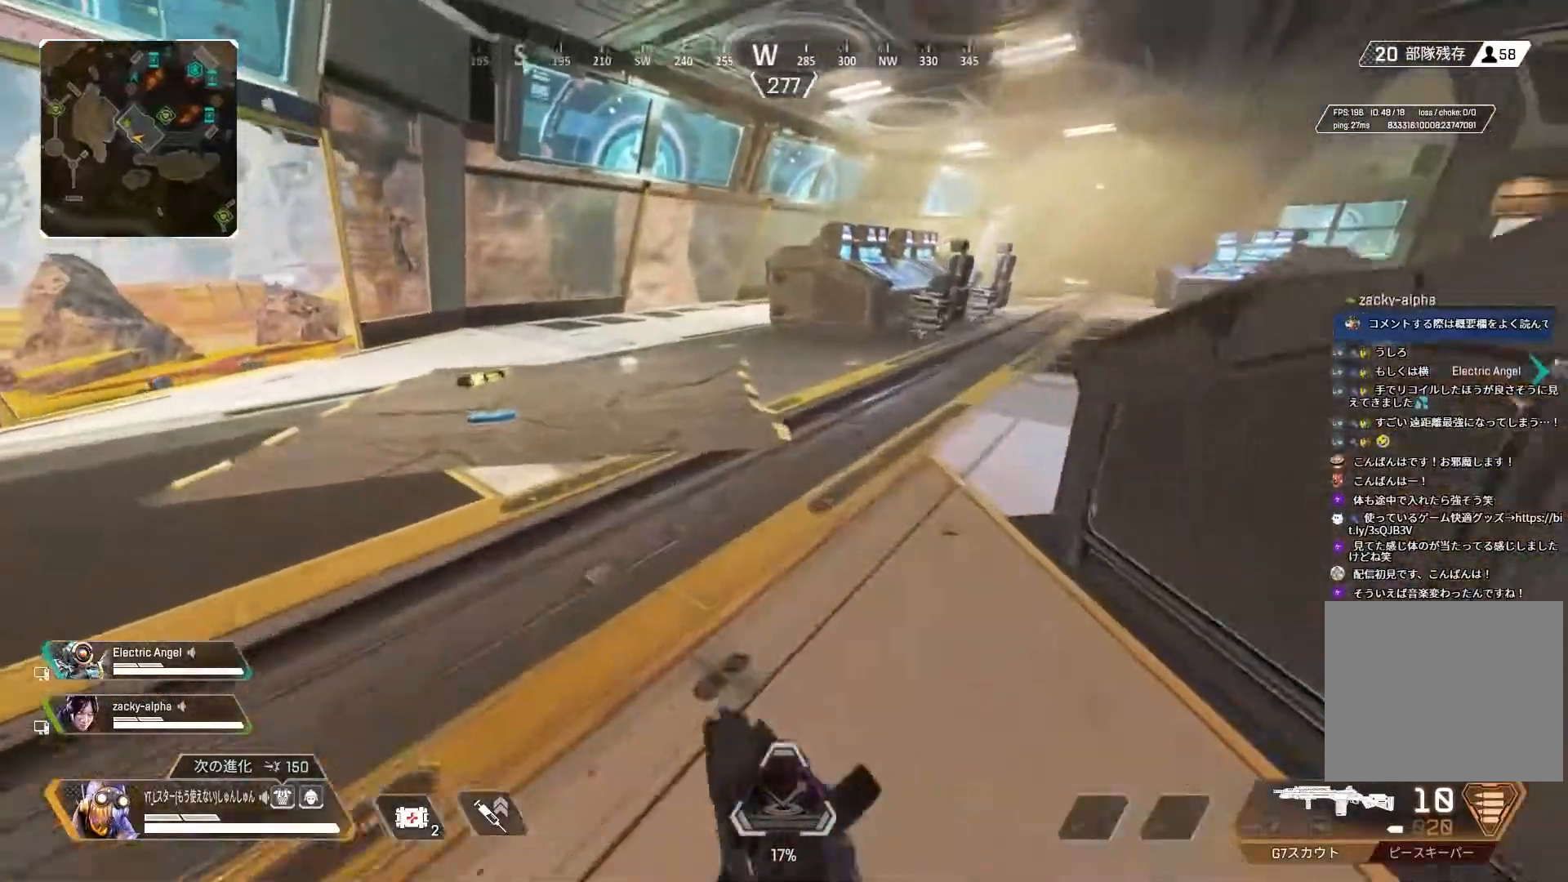
{"buttons": [], "left_stick": "up-left", "right_stick": "right", "events": [[33, "L1", "down"], [67, "L3", "up"], [100, "L1", "up"], [200, "right_stick", "down-left"], [217, "left_stick", "left"], [383, "R2", "down"], [450, "R2", "up"], [467, "left_stick", "up-left"], [500, "right_stick", "right"]]}
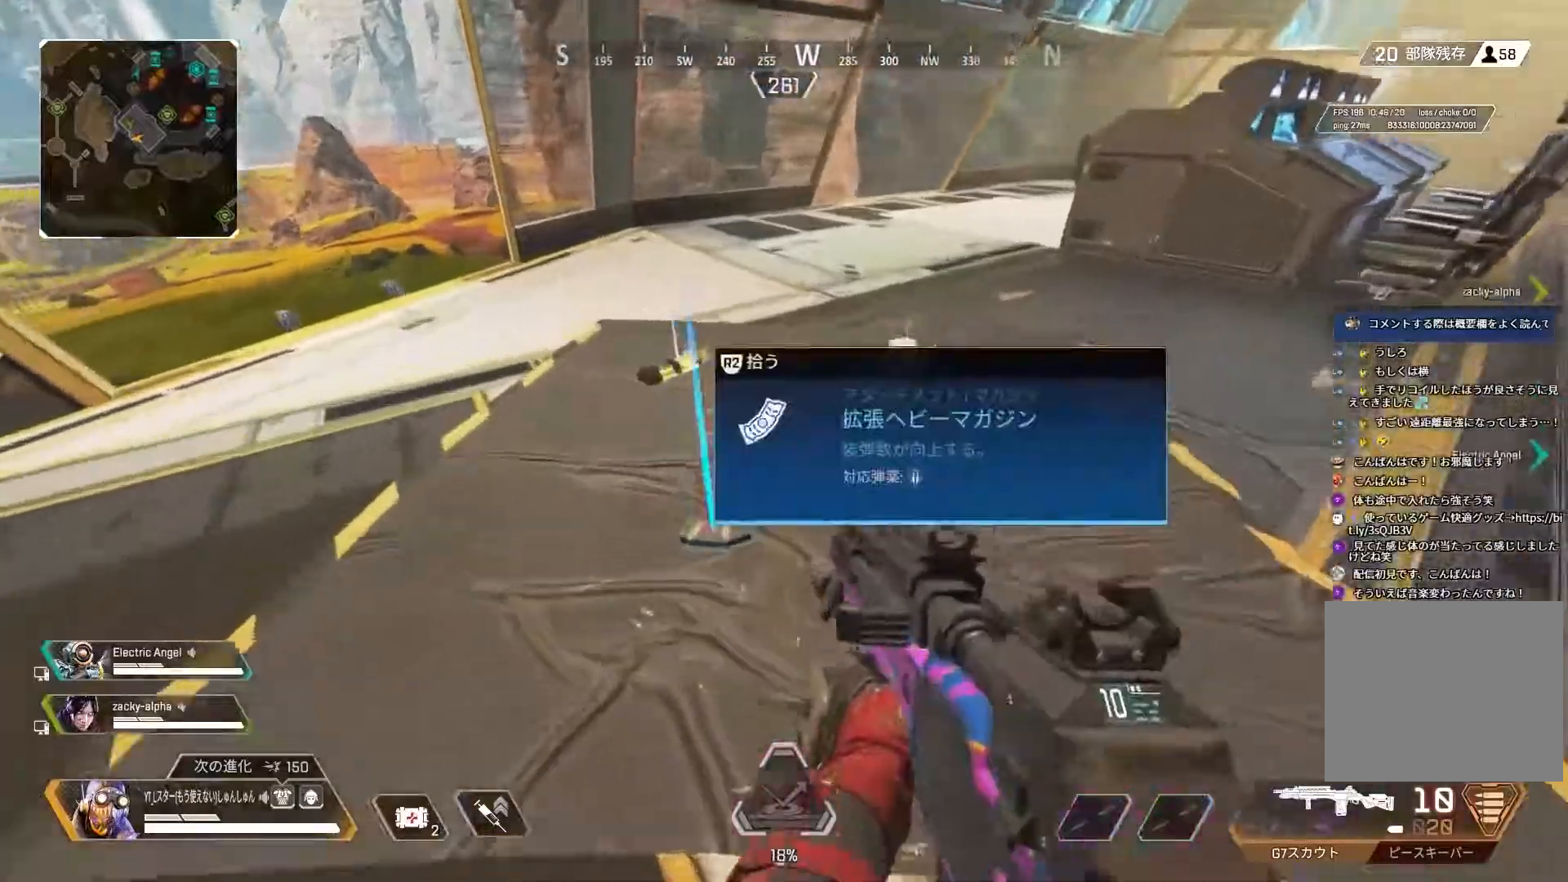
{"buttons": [], "left_stick": "up", "right_stick": "right", "events": [[100, "L3", "down"], [200, "R2", "down"], [233, "L3", "up"], [233, "left_stick", "up"], [267, "R2", "up"], [350, "R2", "down"], [400, "R2", "up"]]}
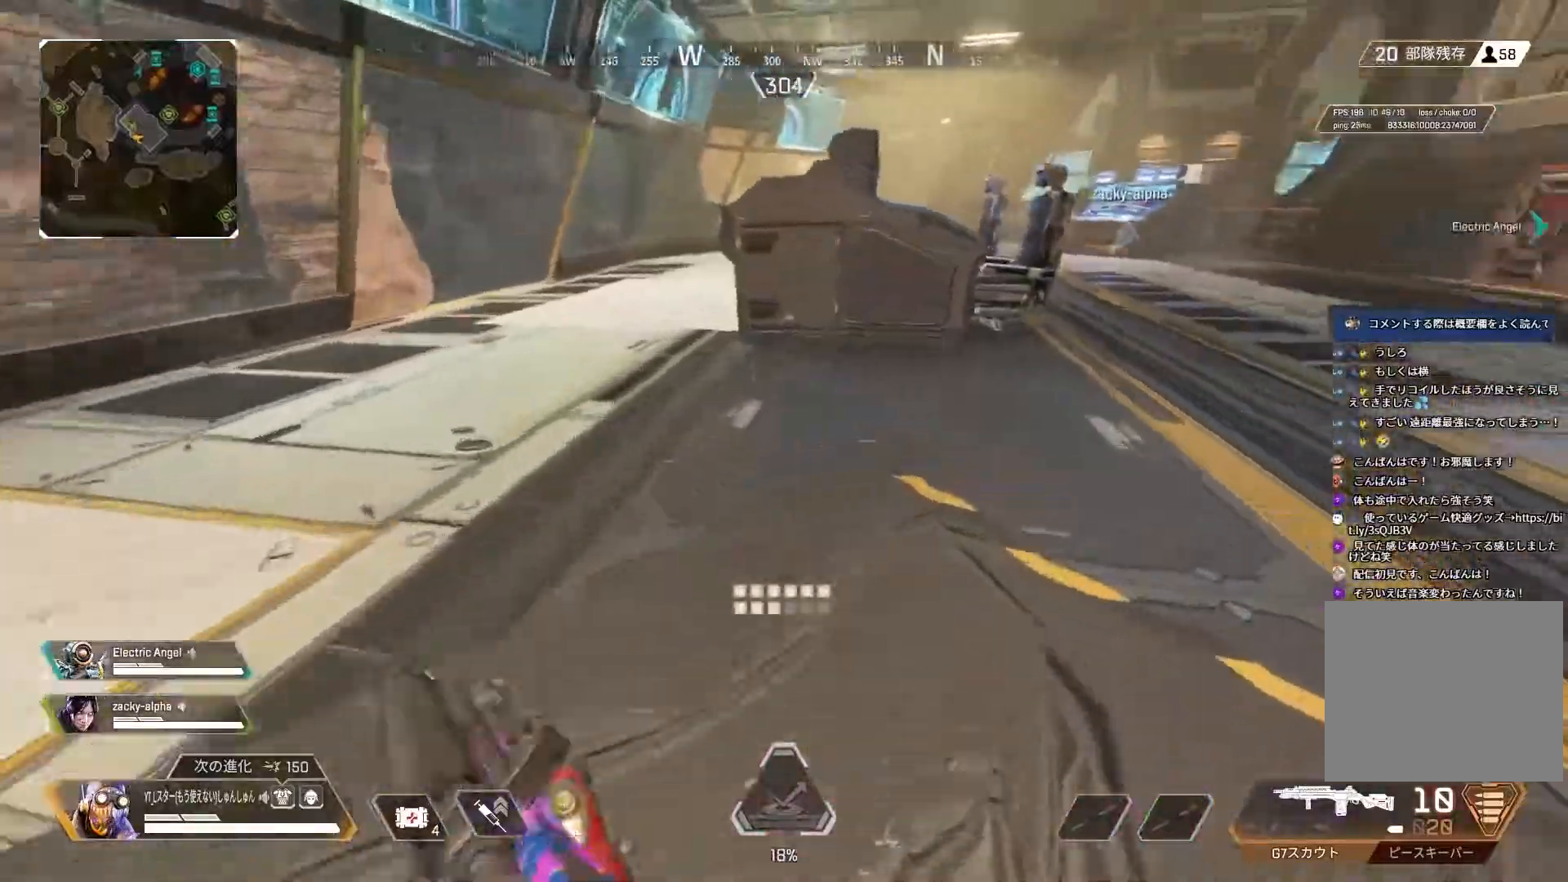
{"buttons": [], "left_stick": "up-left", "right_stick": "right", "events": [[250, "L1", "down"], [350, "L1", "up"], [383, "left_stick", "up-left"]]}
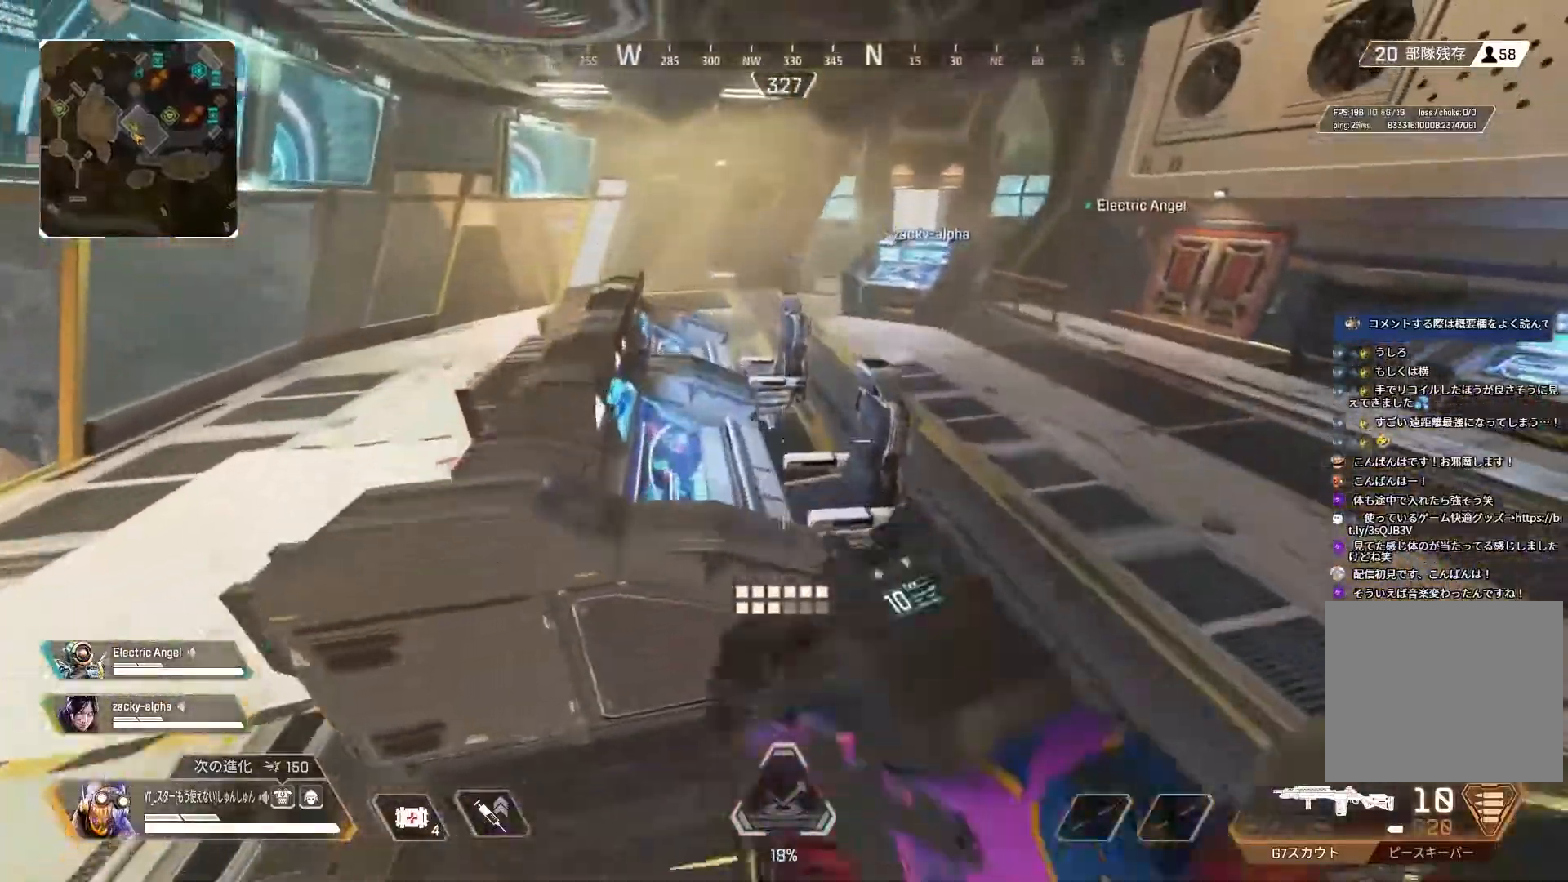
{"buttons": [], "left_stick": "up-right", "right_stick": "right", "events": [[150, "left_stick", "up"], [183, "L3", "down"], [367, "L1", "down"], [400, "L3", "up"], [400, "left_stick", "up-right"], [467, "L1", "up"]]}
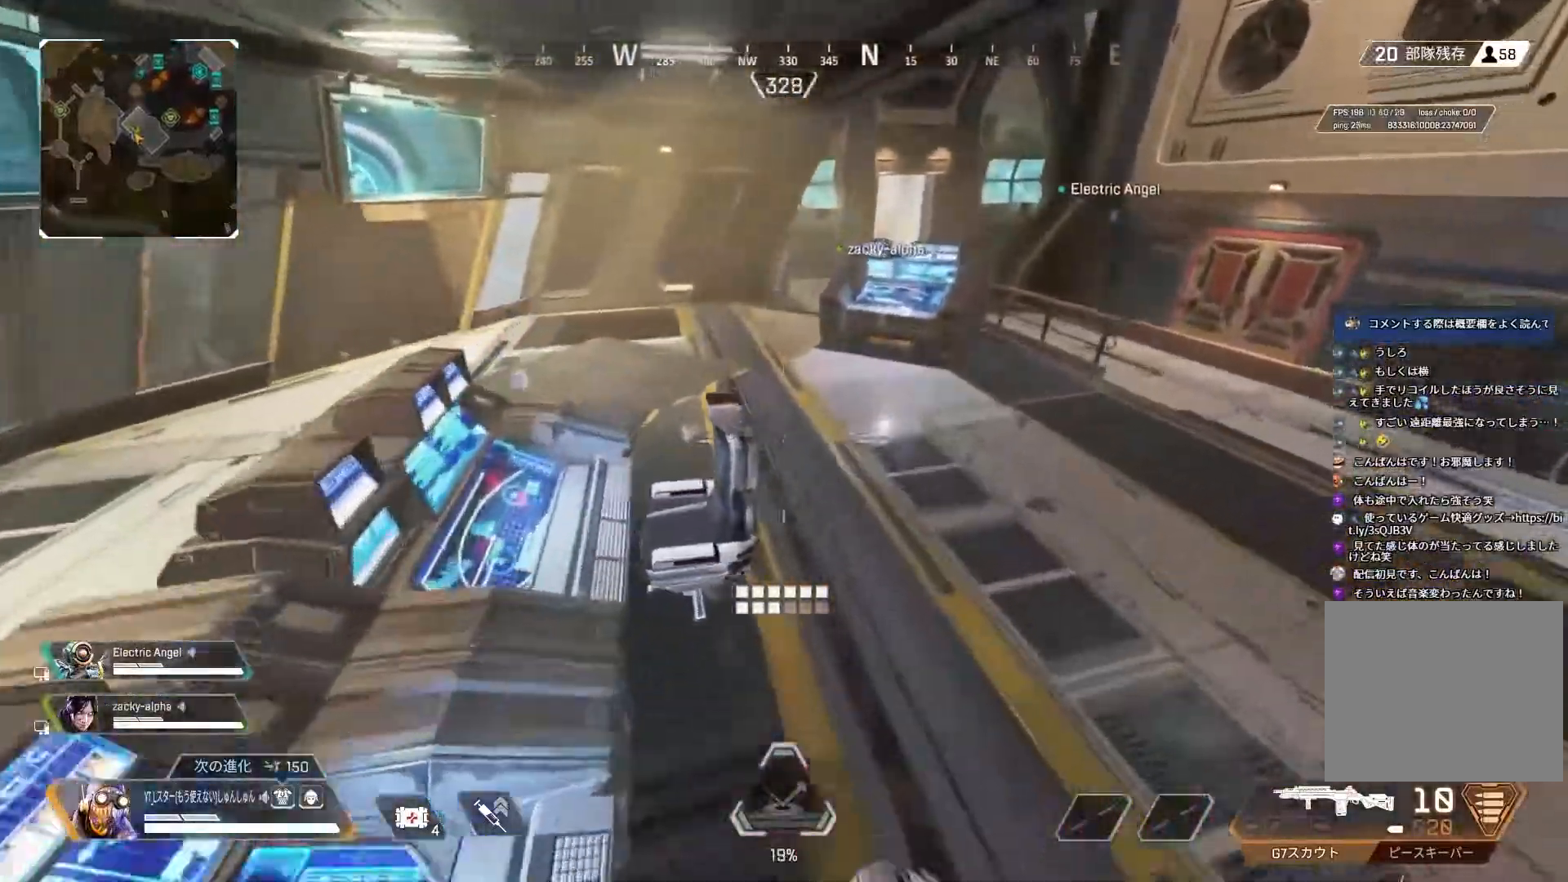
{"buttons": ["L3"], "left_stick": "up", "right_stick": "center", "events": [[50, "left_stick", "right"], [350, "left_stick", "up-right"], [417, "right_stick", "center"], [483, "L3", "down"], [483, "left_stick", "up"]]}
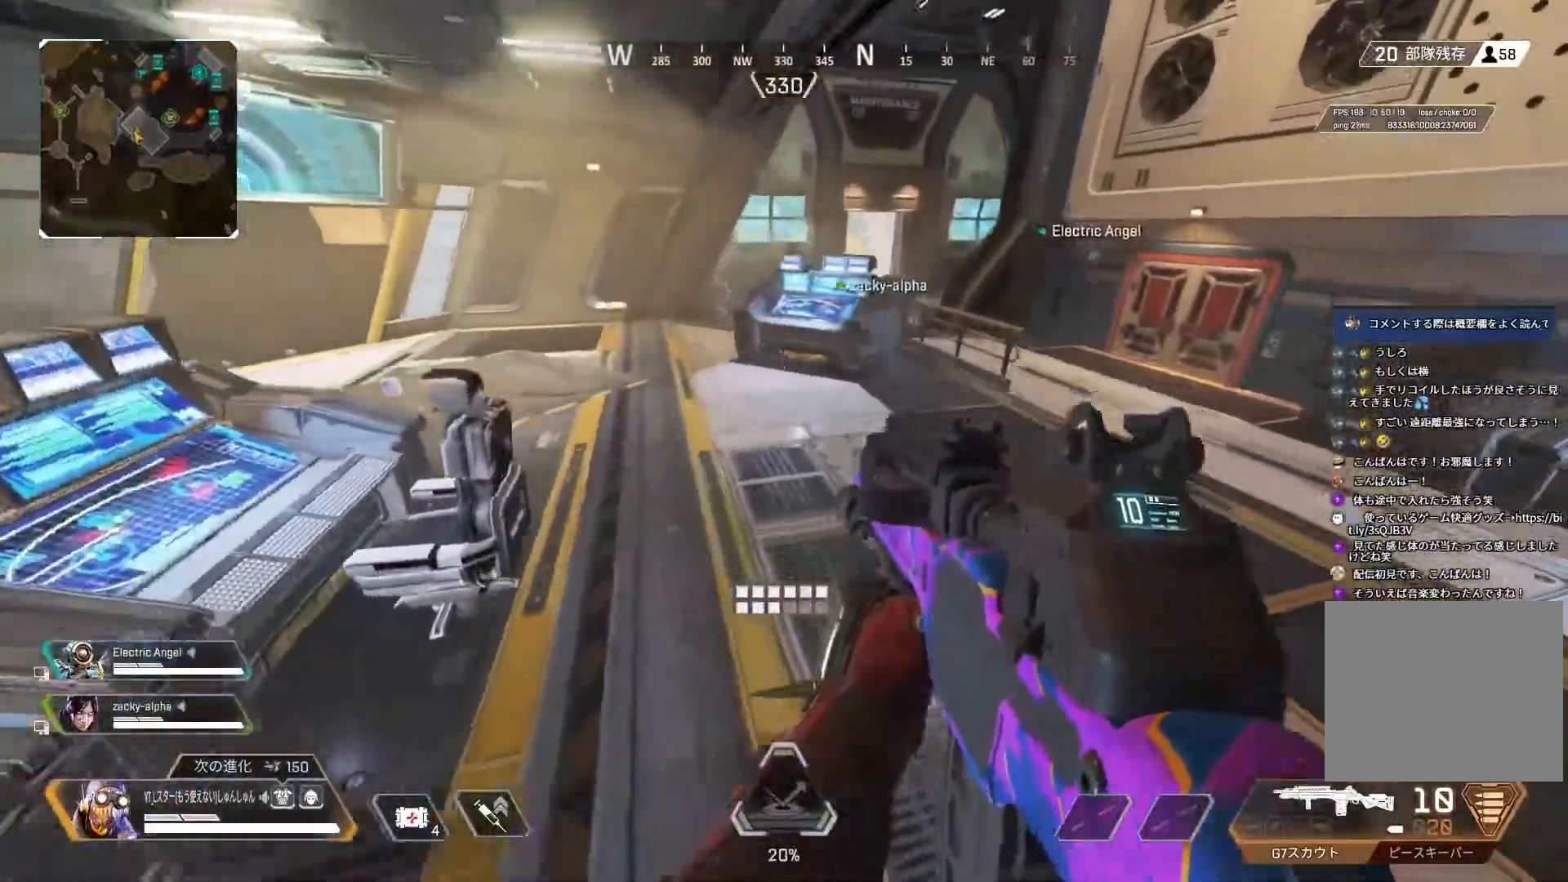
{"buttons": ["DPAD_UP"], "left_stick": "up", "right_stick": "up-left", "events": [[117, "L3", "up"], [167, "right_stick", "left"], [233, "right_stick", "up-left"], [383, "DPAD_UP", "down"]]}
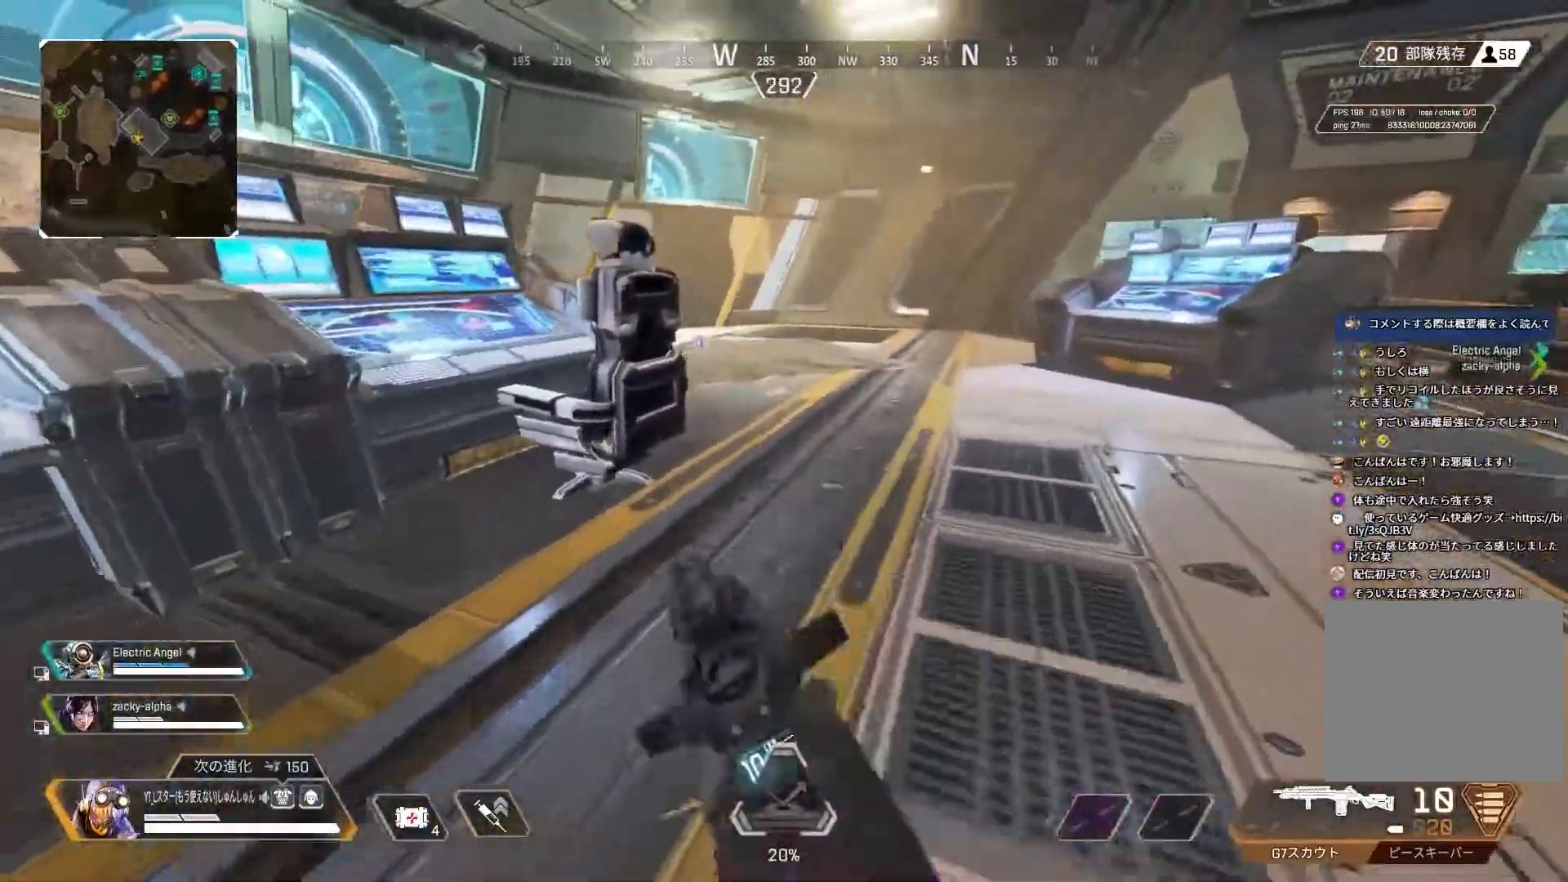
{"buttons": ["R3"], "left_stick": "up", "right_stick": "left", "events": [[50, "right_stick", "center"], [117, "right_stick", "down-right"], [250, "right_stick", "down"], [433, "DPAD_UP", "up"], [433, "R3", "down"], [433, "right_stick", "left"]]}
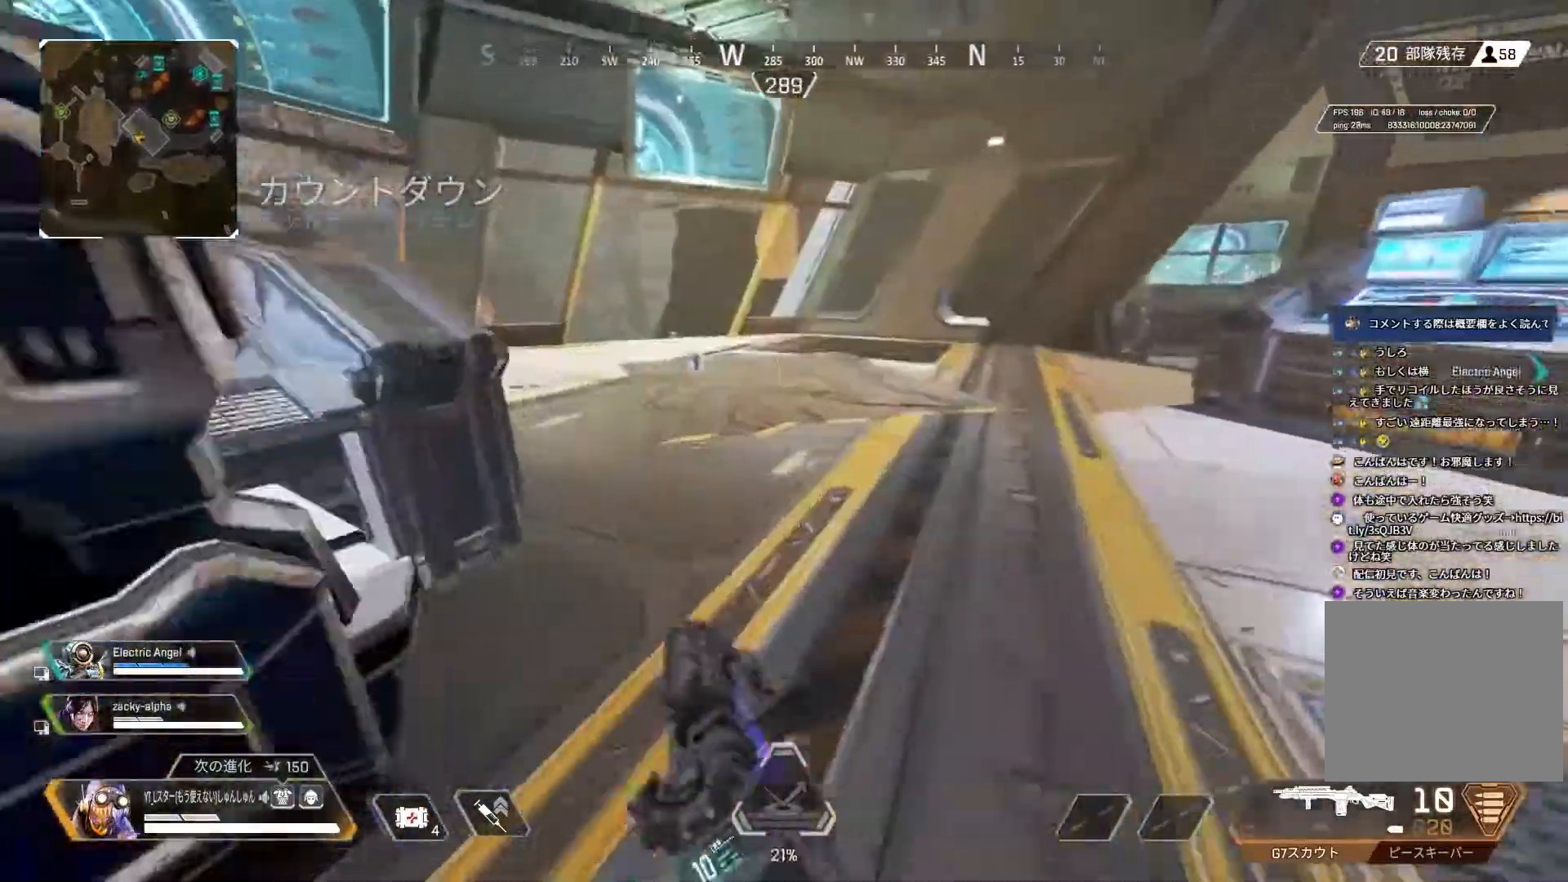
{"buttons": [], "left_stick": "up", "right_stick": "left", "events": [[17, "right_stick", "down-left"], [133, "right_stick", "left"], [150, "R3", "up"], [167, "L3", "down"], [250, "L3", "up"]]}
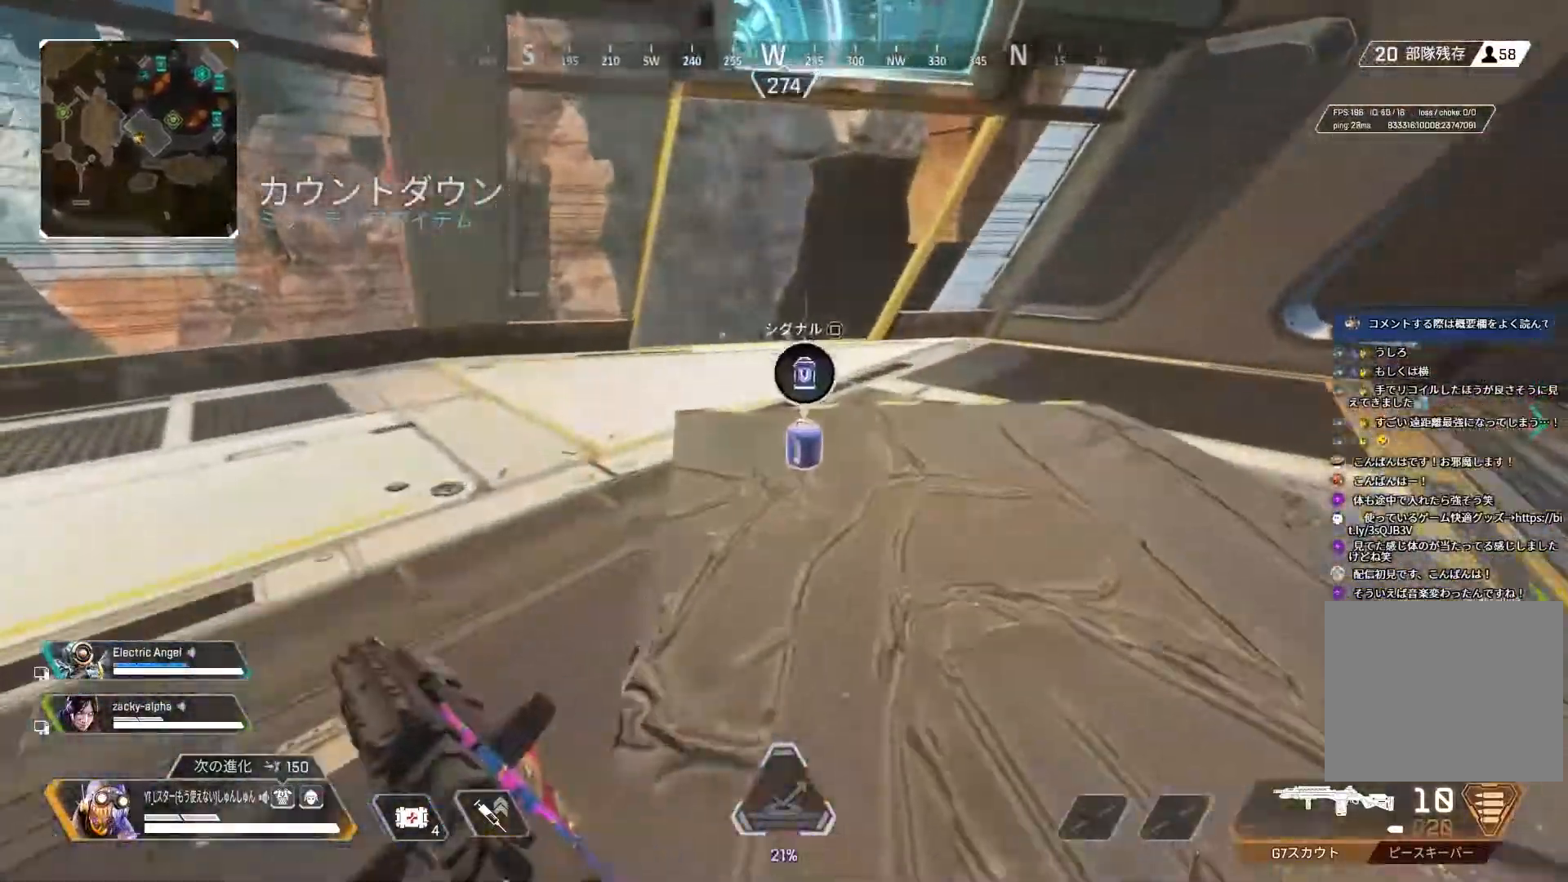
{"buttons": [], "left_stick": "up", "right_stick": "right", "events": [[17, "R2", "down"], [67, "right_stick", "right"], [83, "R2", "up"]]}